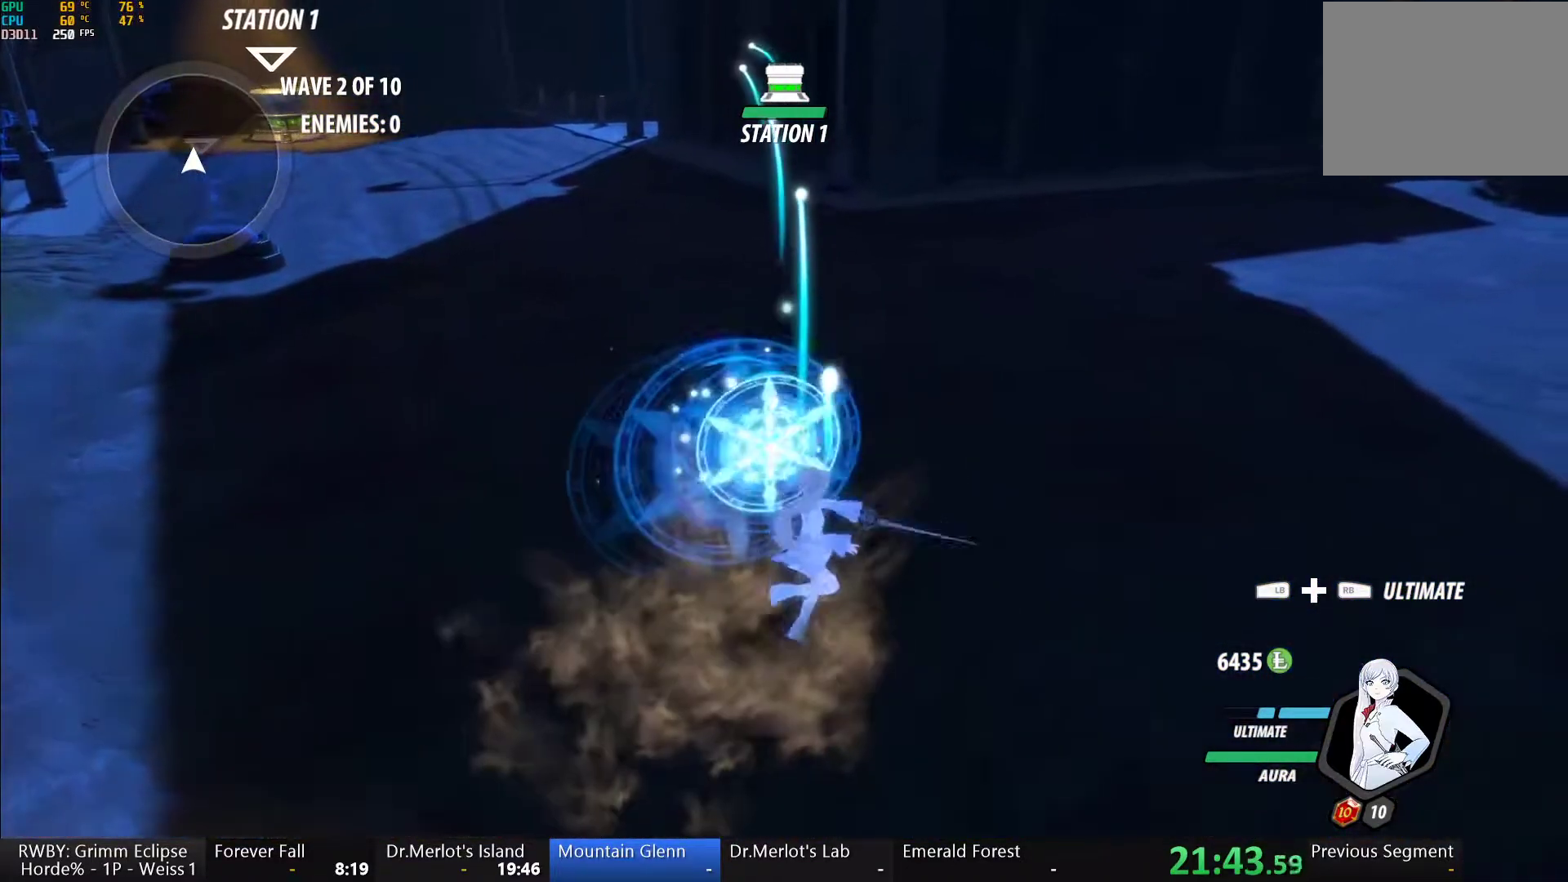
Gameplay with a controller (Xbox layout); each line is a JSON object with the inputs held at the frame after it. "events" lists button and stick changes between this image and that frame as [ms after this image, input, new state], when the widget could be followed in between. Not read: L2 R2.
{"buttons": ["A"], "left_stick": "center", "right_stick": "center"}
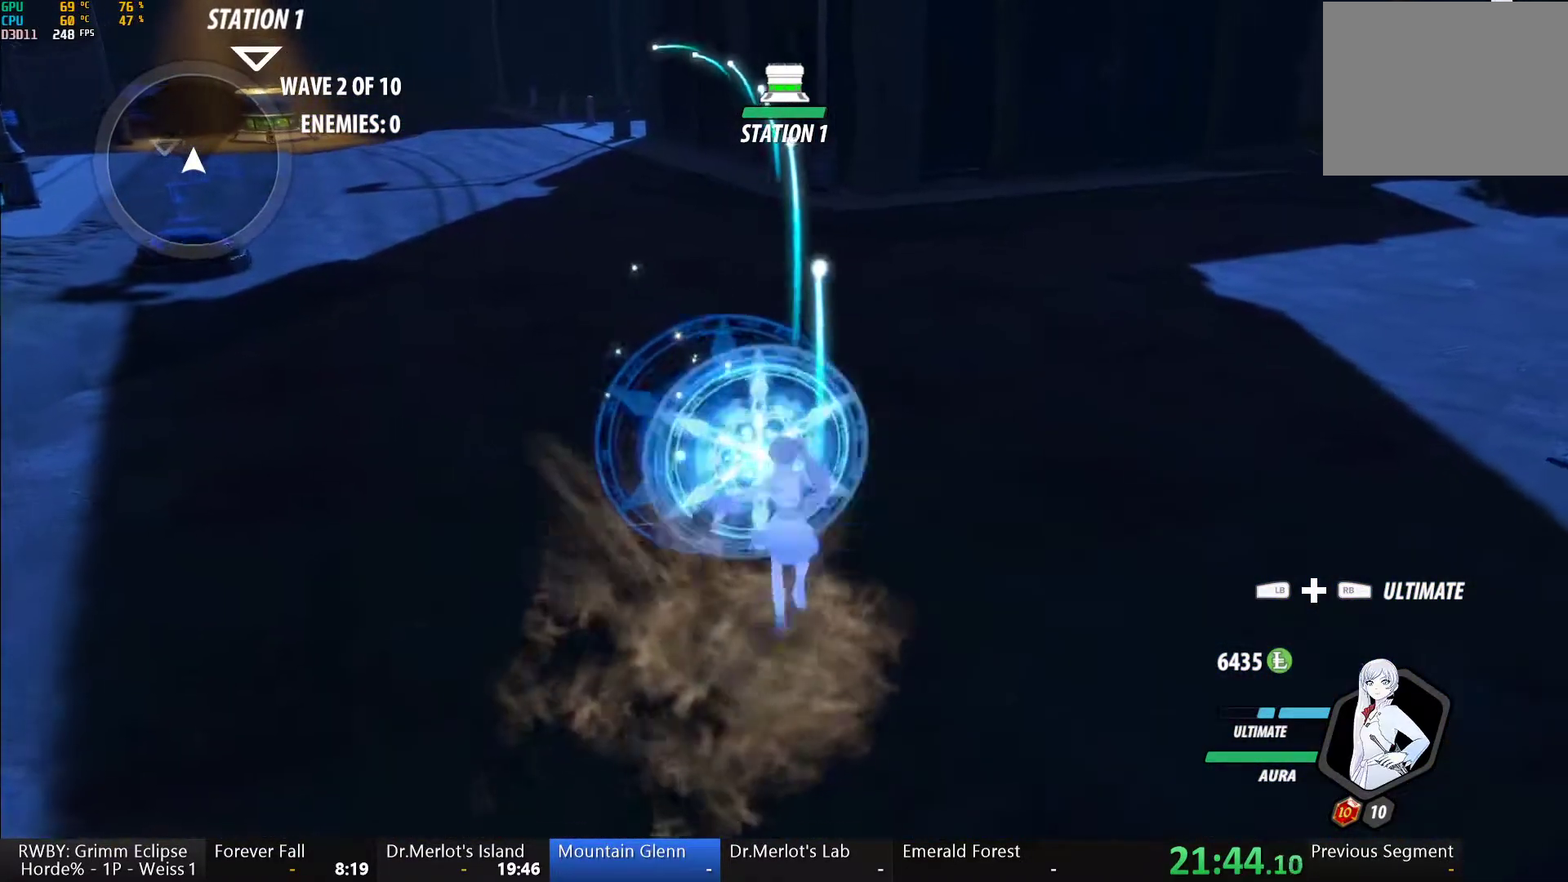
{"buttons": ["B"], "left_stick": "center", "right_stick": "center"}
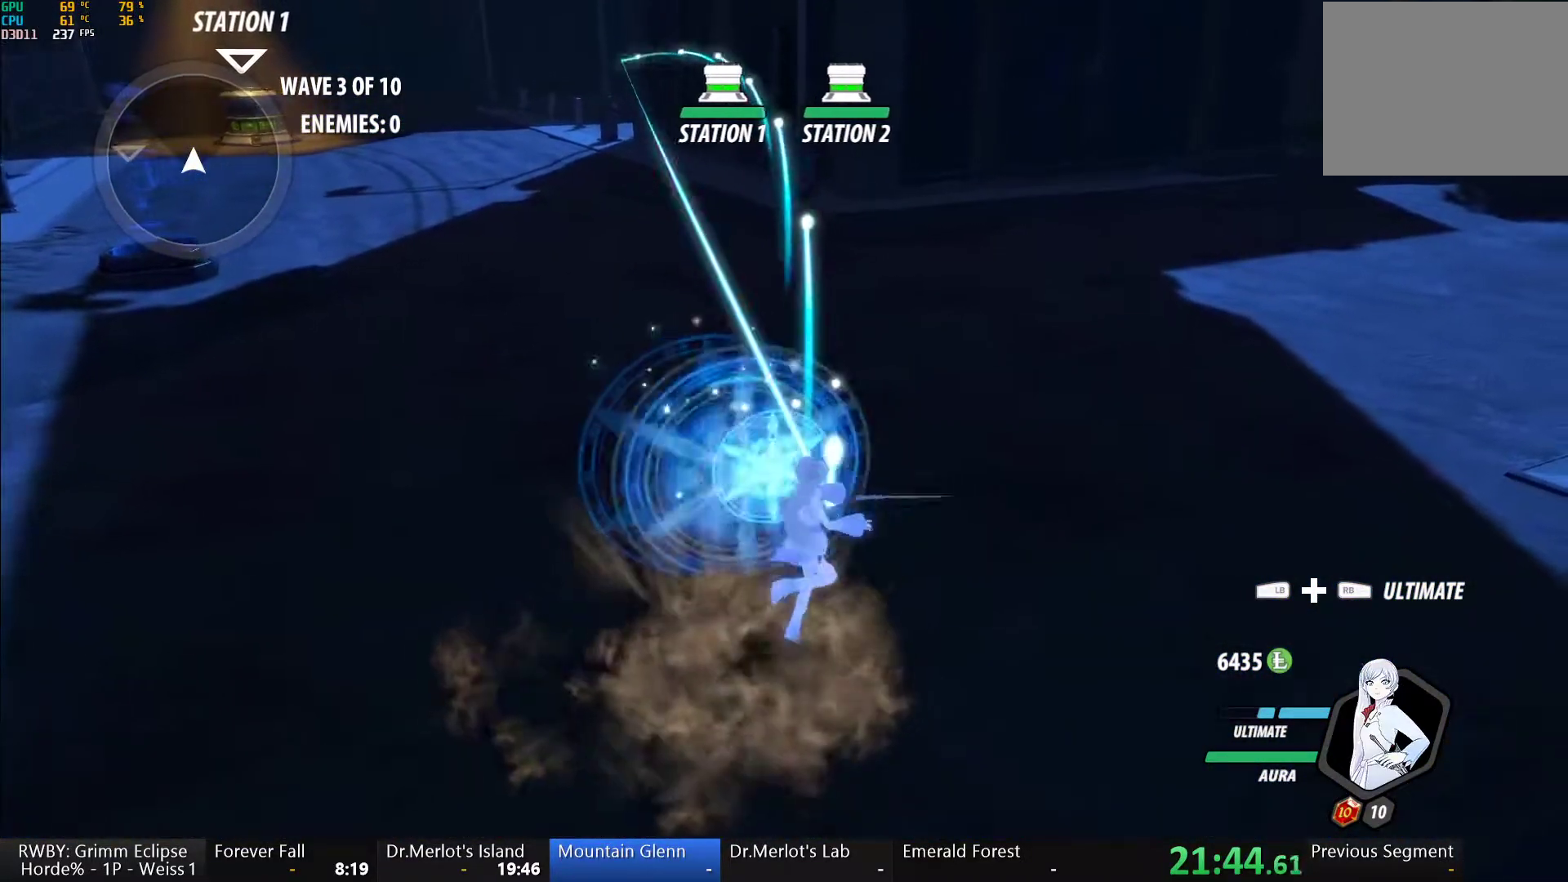
{"buttons": ["A"], "left_stick": "center", "right_stick": "center", "events": [[50, "B", "up"], [67, "A", "down"], [167, "A", "up"], [200, "B", "down"], [250, "B", "up"], [283, "A", "down"], [367, "A", "up"], [400, "B", "down"], [467, "A", "down"], [467, "B", "up"]]}
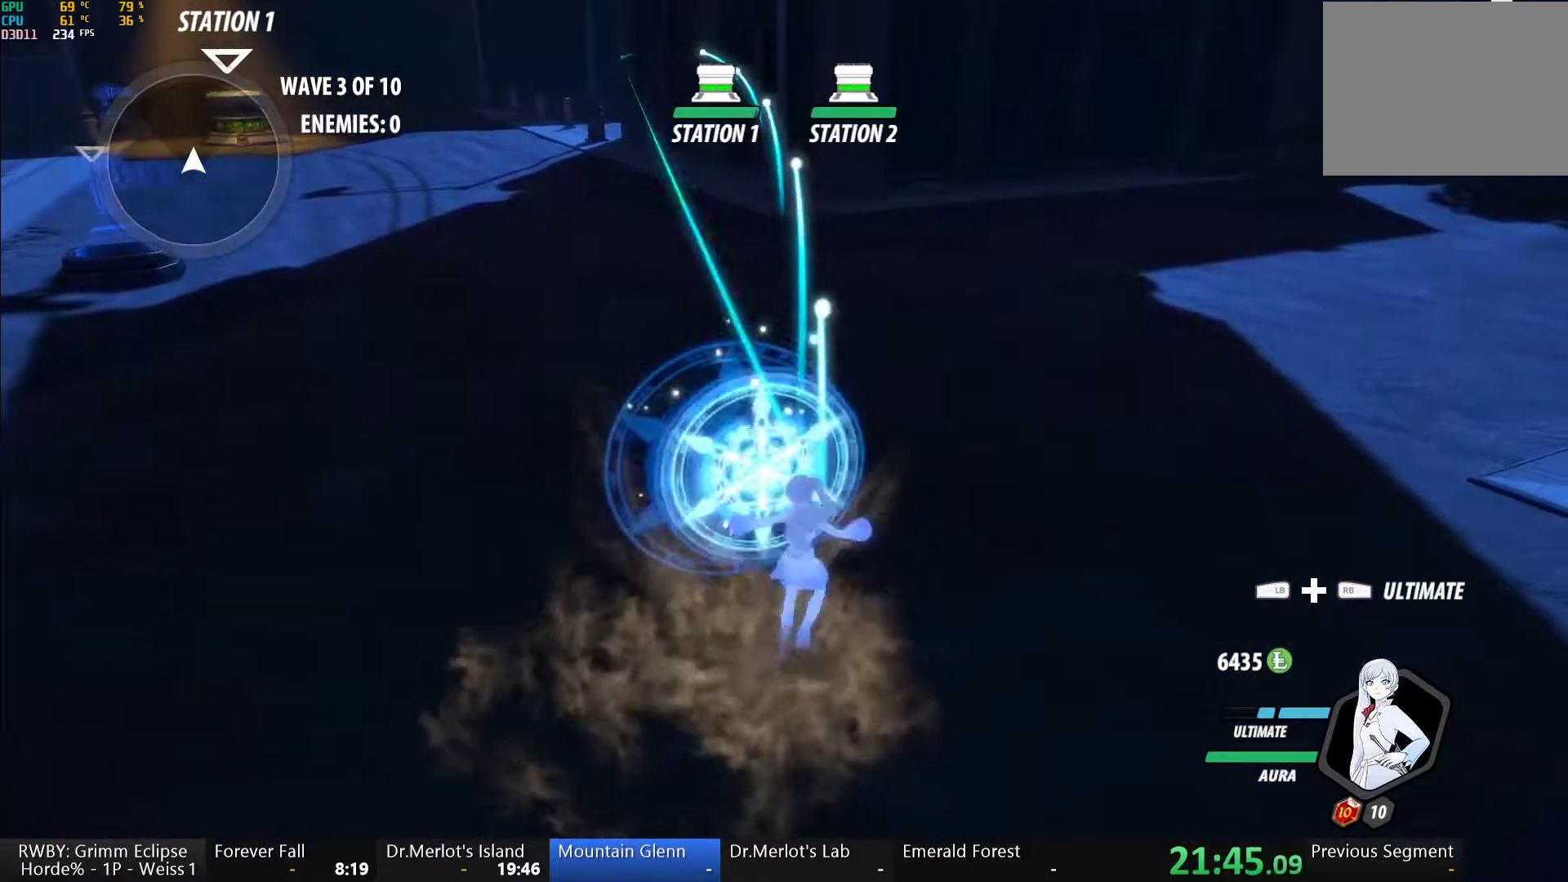
{"buttons": [], "left_stick": "center", "right_stick": "center", "events": [[67, "A", "up"], [117, "B", "down"], [150, "B", "up"], [183, "A", "down"], [283, "A", "up"], [317, "B", "down"], [367, "B", "up"], [400, "A", "down"], [483, "A", "up"]]}
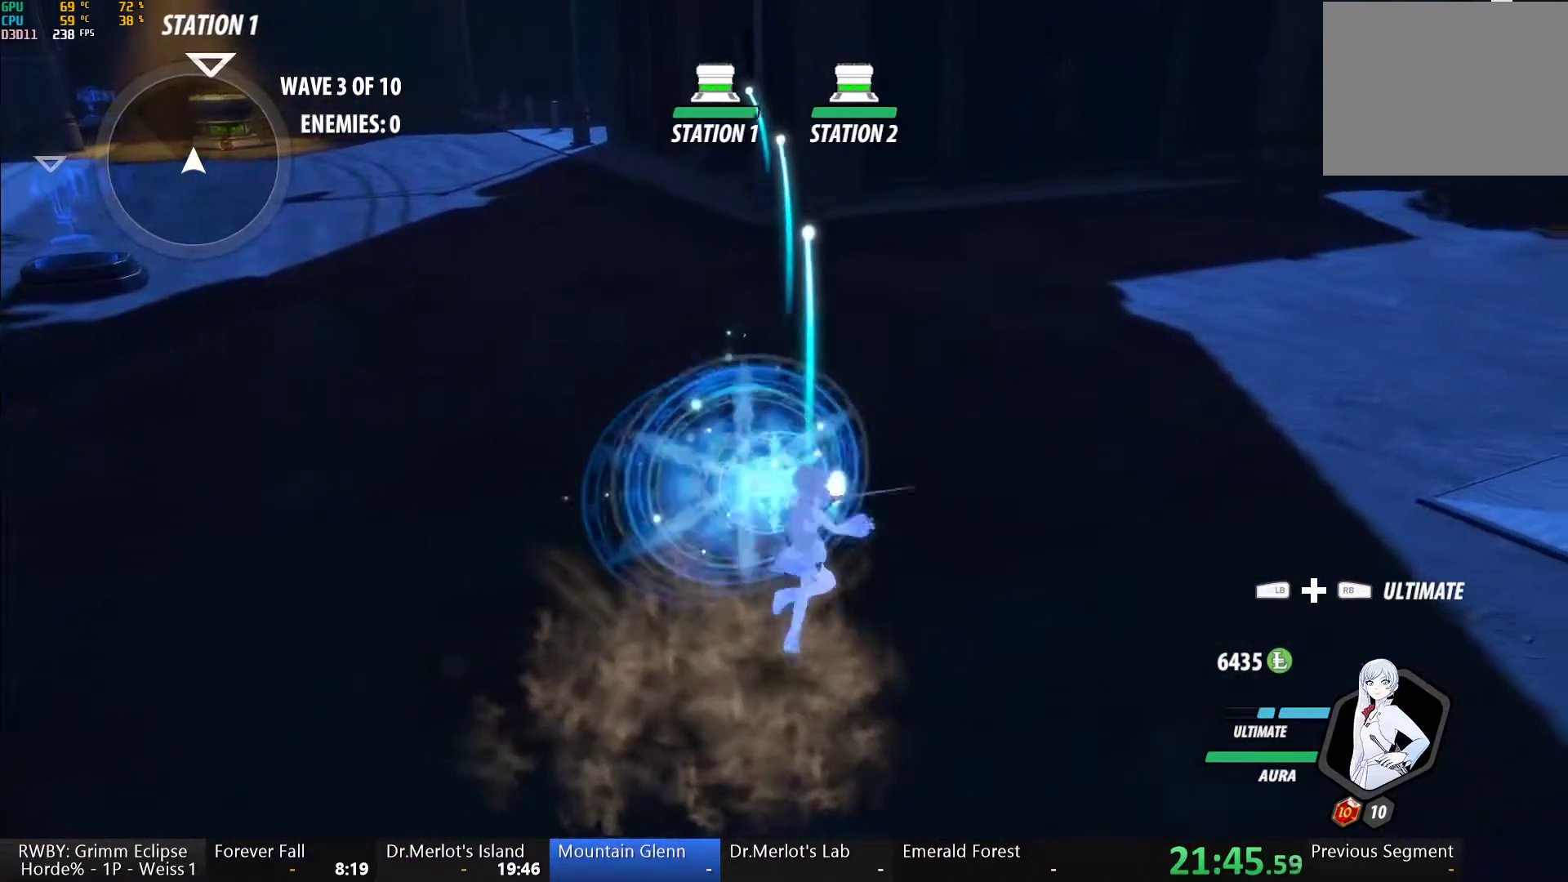
{"buttons": ["A"], "left_stick": "center", "right_stick": "center", "events": [[17, "B", "down"], [67, "B", "up"], [100, "A", "down"], [183, "A", "up"], [217, "B", "down"], [267, "A", "down"], [267, "B", "up"], [383, "A", "up"], [417, "B", "down"], [467, "B", "up"], [483, "A", "down"]]}
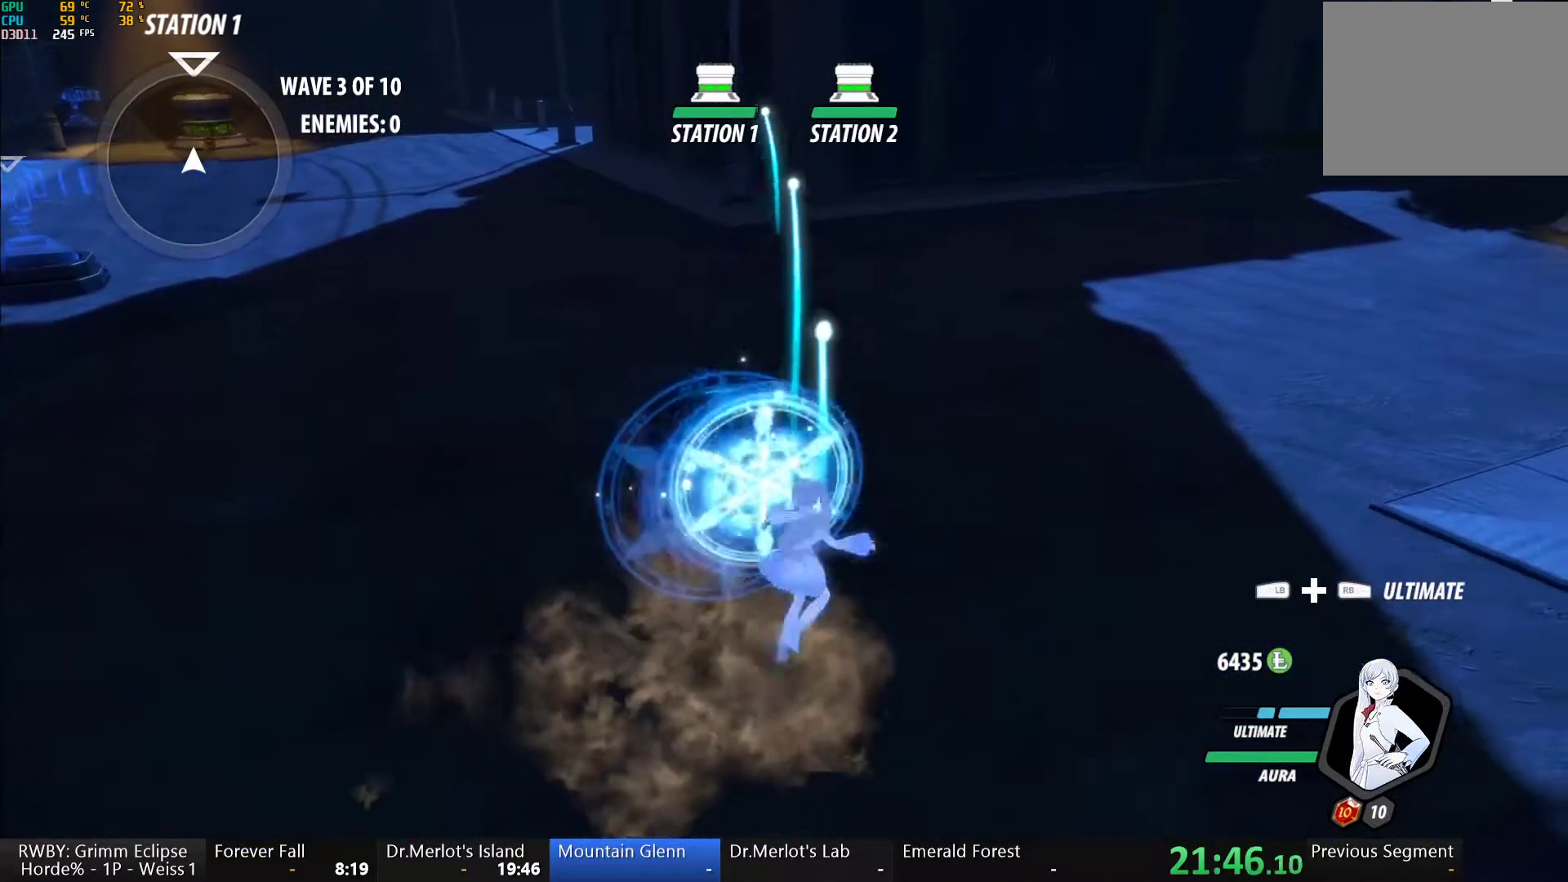
{"buttons": [], "left_stick": "center", "right_stick": "center", "events": [[83, "A", "up"], [117, "B", "down"], [167, "B", "up"], [183, "A", "down"], [300, "A", "up"], [333, "B", "down"], [383, "B", "up"], [400, "A", "down"], [500, "A", "up"]]}
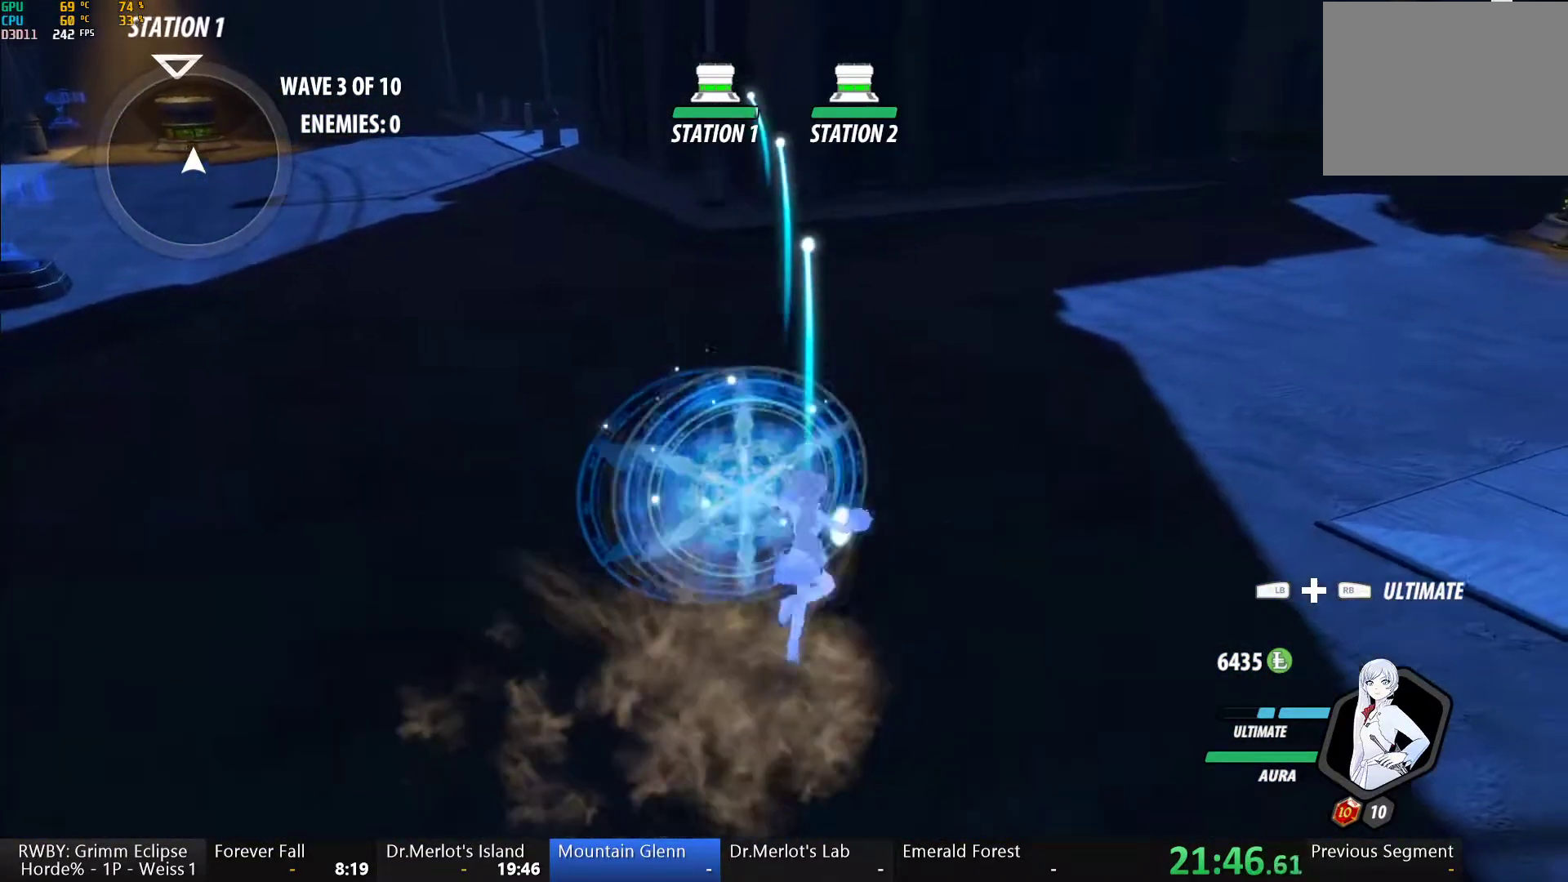
{"buttons": [], "left_stick": "center", "right_stick": "center", "events": [[33, "B", "down"], [83, "A", "down"], [83, "B", "up"], [200, "A", "up"], [250, "B", "down"], [283, "B", "up"], [300, "A", "down"], [400, "A", "up"], [450, "B", "down"], [483, "B", "up"]]}
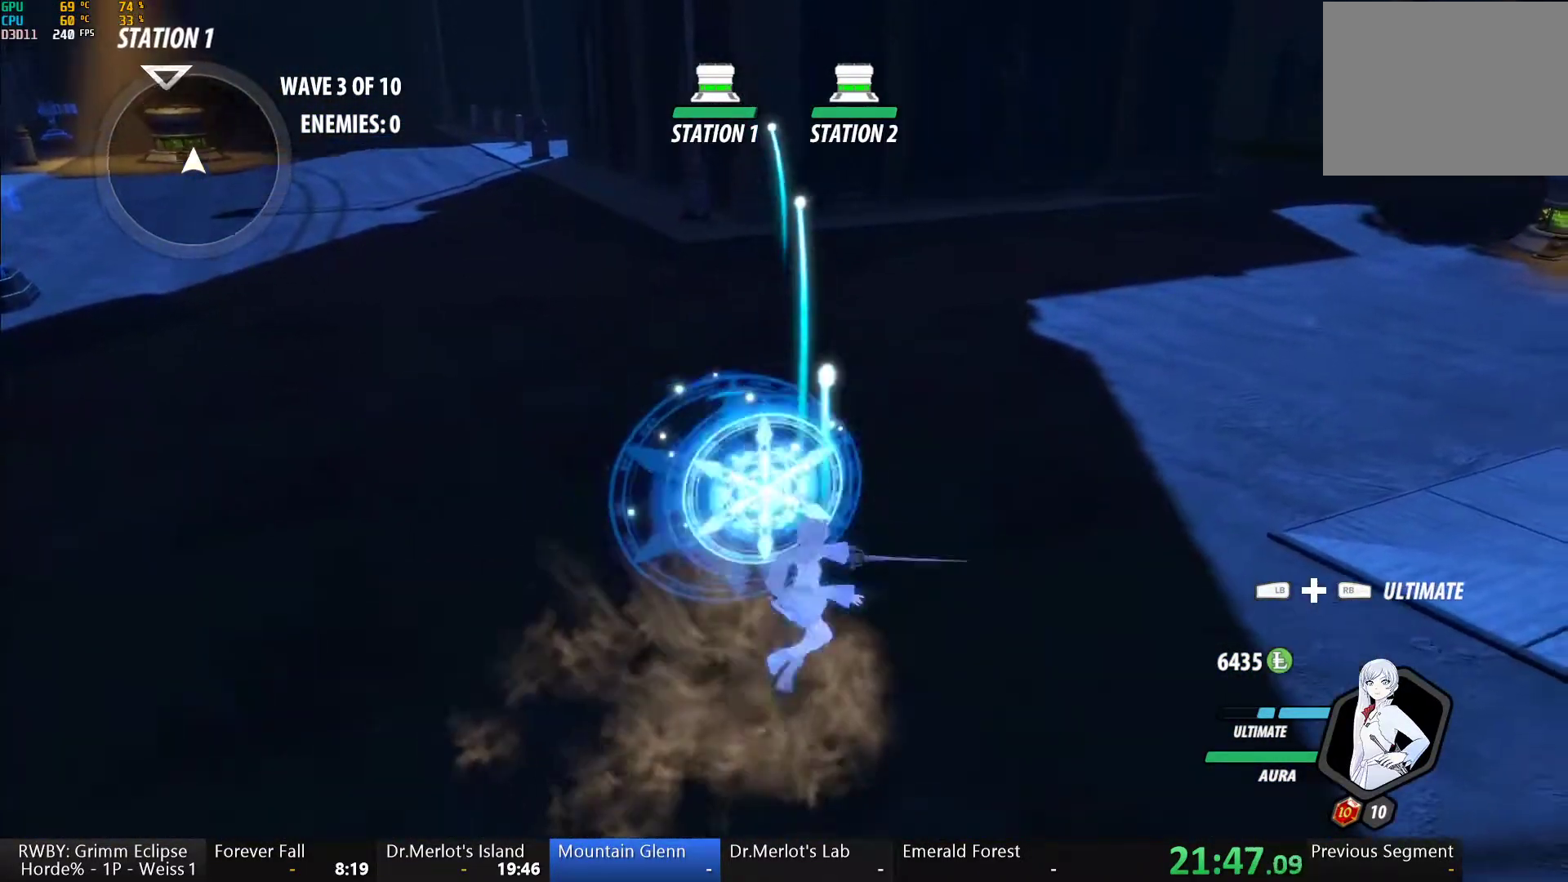
{"buttons": [], "left_stick": "up-left", "right_stick": "center", "events": [[17, "A", "down"], [117, "A", "up"], [167, "B", "down"], [183, "B", "up"], [283, "A", "down"], [317, "left_stick", "up-left"], [350, "L1", "down"], [367, "A", "up"], [367, "Y", "down"], [417, "B", "down"], [450, "Y", "up"], [483, "B", "up"], [483, "L1", "up"]]}
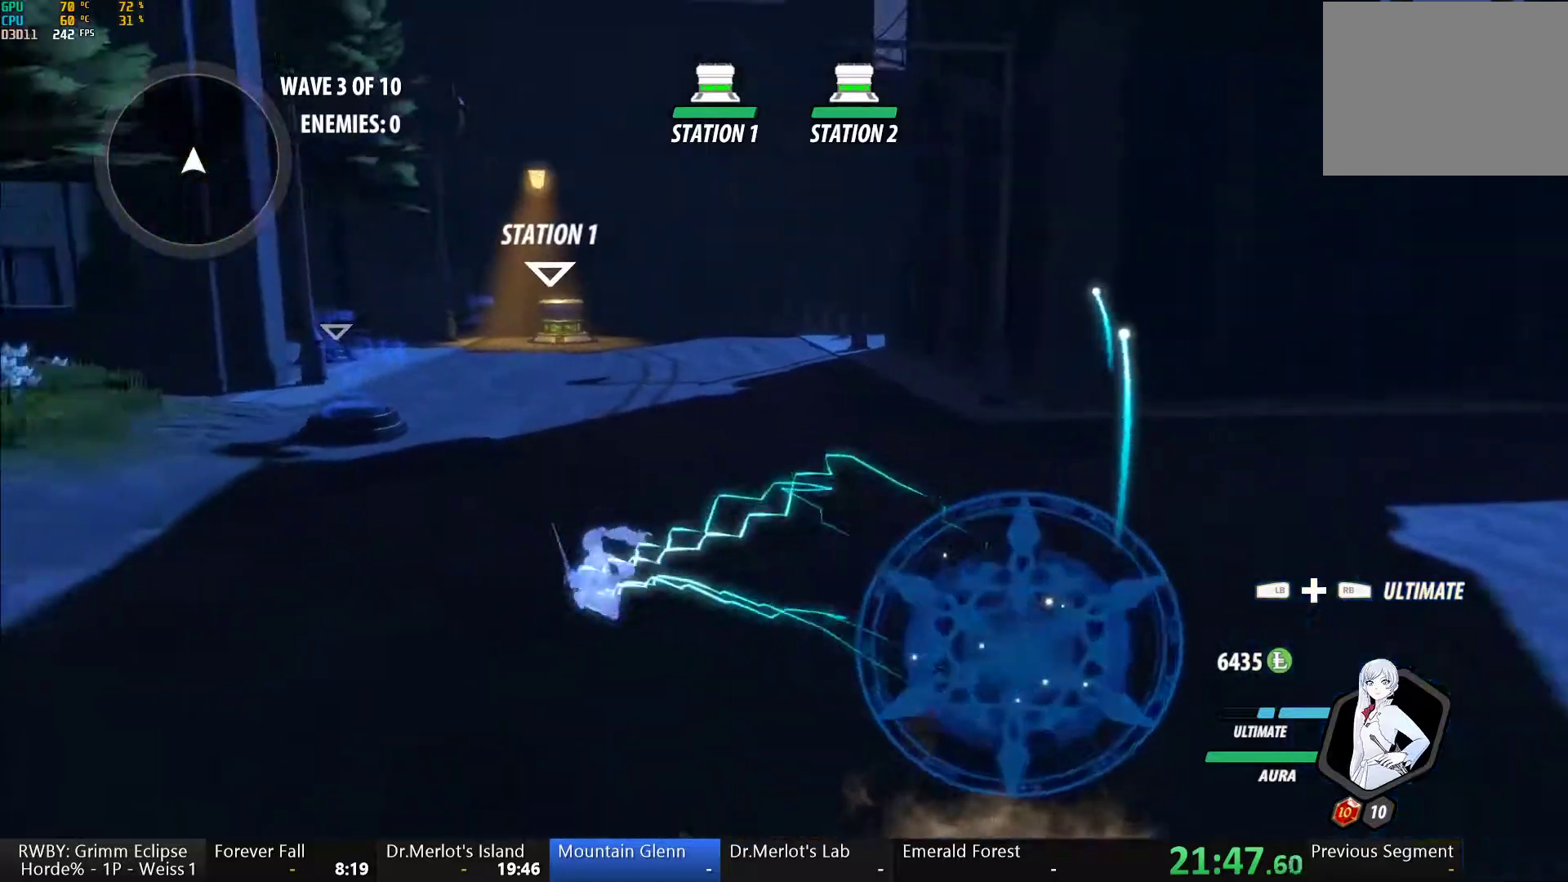
{"buttons": ["Y", "L1"], "left_stick": "up", "right_stick": "center", "events": [[33, "A", "down"], [33, "left_stick", "up"], [67, "A", "up"], [67, "L1", "down"], [67, "Y", "down"], [133, "B", "down"], [133, "Y", "up"], [150, "L1", "up"], [183, "B", "up"], [217, "A", "down"], [250, "L1", "down"], [267, "A", "up"], [283, "Y", "down"], [317, "B", "down"], [317, "Y", "up"], [367, "L1", "up"], [400, "B", "up"], [417, "A", "down"], [450, "L1", "down"], [467, "A", "up"], [483, "Y", "down"]]}
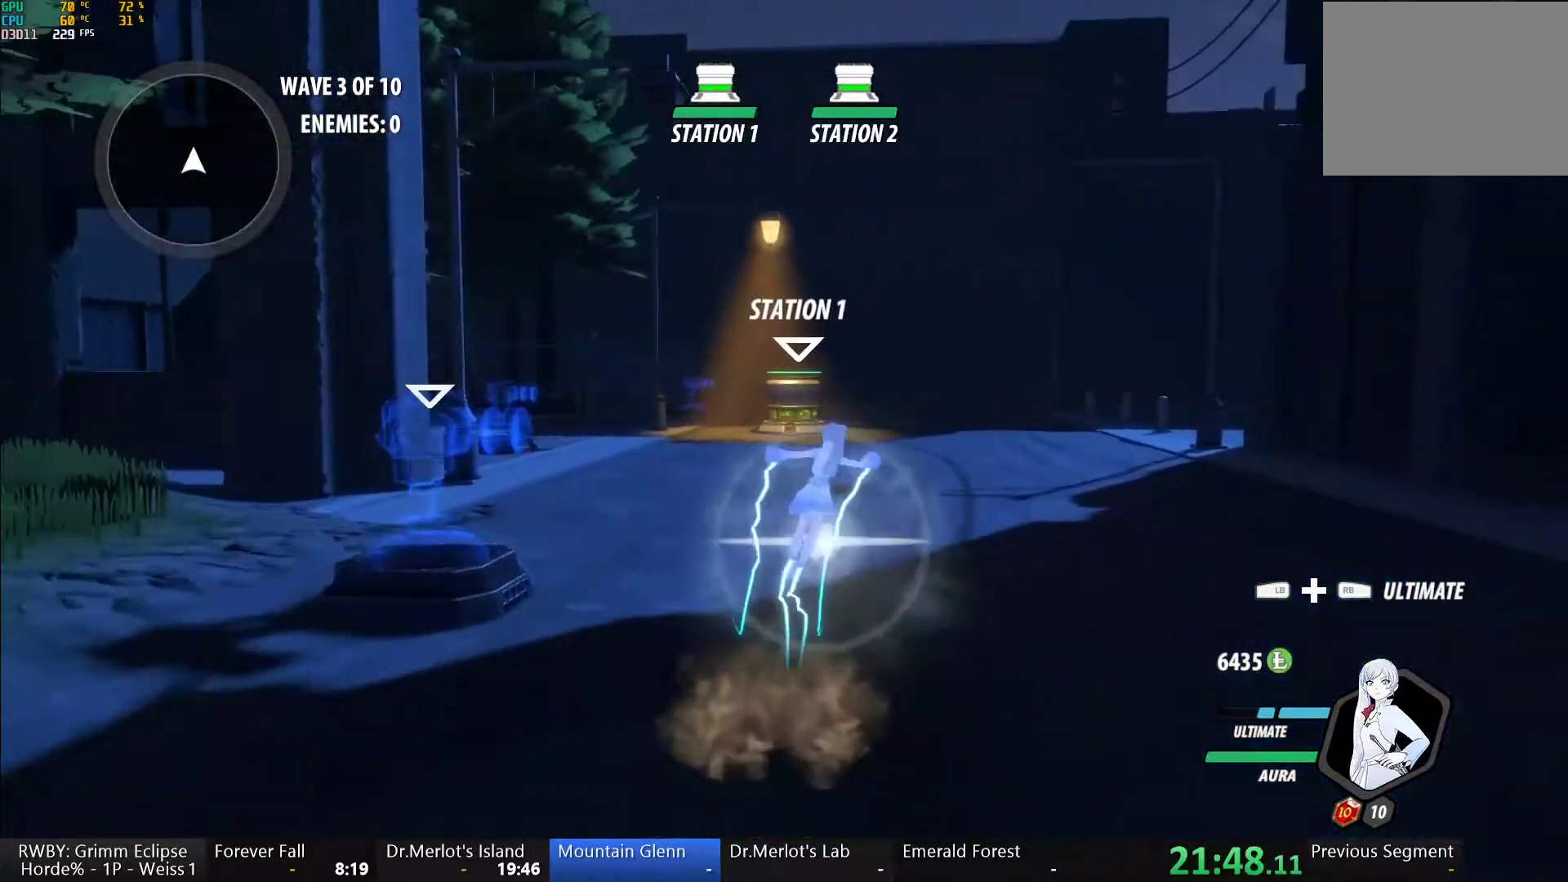
{"buttons": ["B"], "left_stick": "center", "right_stick": "center", "events": [[33, "B", "down"], [33, "Y", "up"], [67, "L1", "up"], [83, "B", "up"], [117, "A", "down"], [133, "L1", "down"], [150, "A", "up"], [150, "Y", "down"], [217, "B", "down"], [233, "Y", "up"], [283, "L1", "up"], [300, "B", "up"], [317, "A", "down"], [350, "left_stick", "center"], [433, "A", "up"], [467, "B", "down"]]}
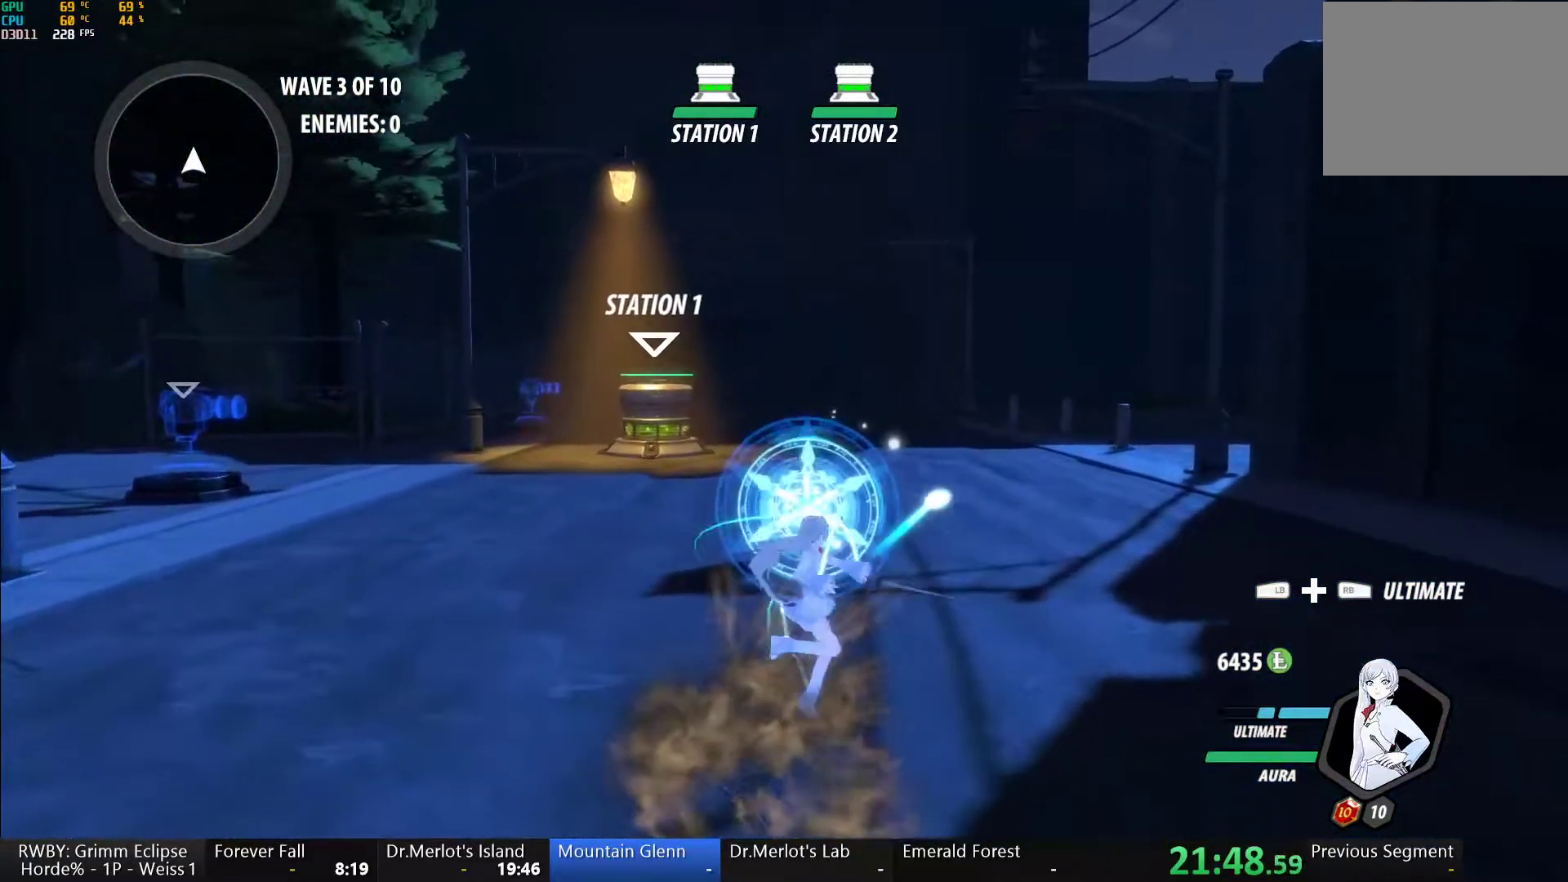
{"buttons": ["A"], "left_stick": "center", "right_stick": "center", "events": [[17, "B", "up"], [67, "A", "down"], [117, "A", "up"], [183, "B", "down"], [233, "B", "up"], [250, "A", "down"], [367, "A", "up"], [400, "B", "down"], [433, "B", "up"], [450, "A", "down"]]}
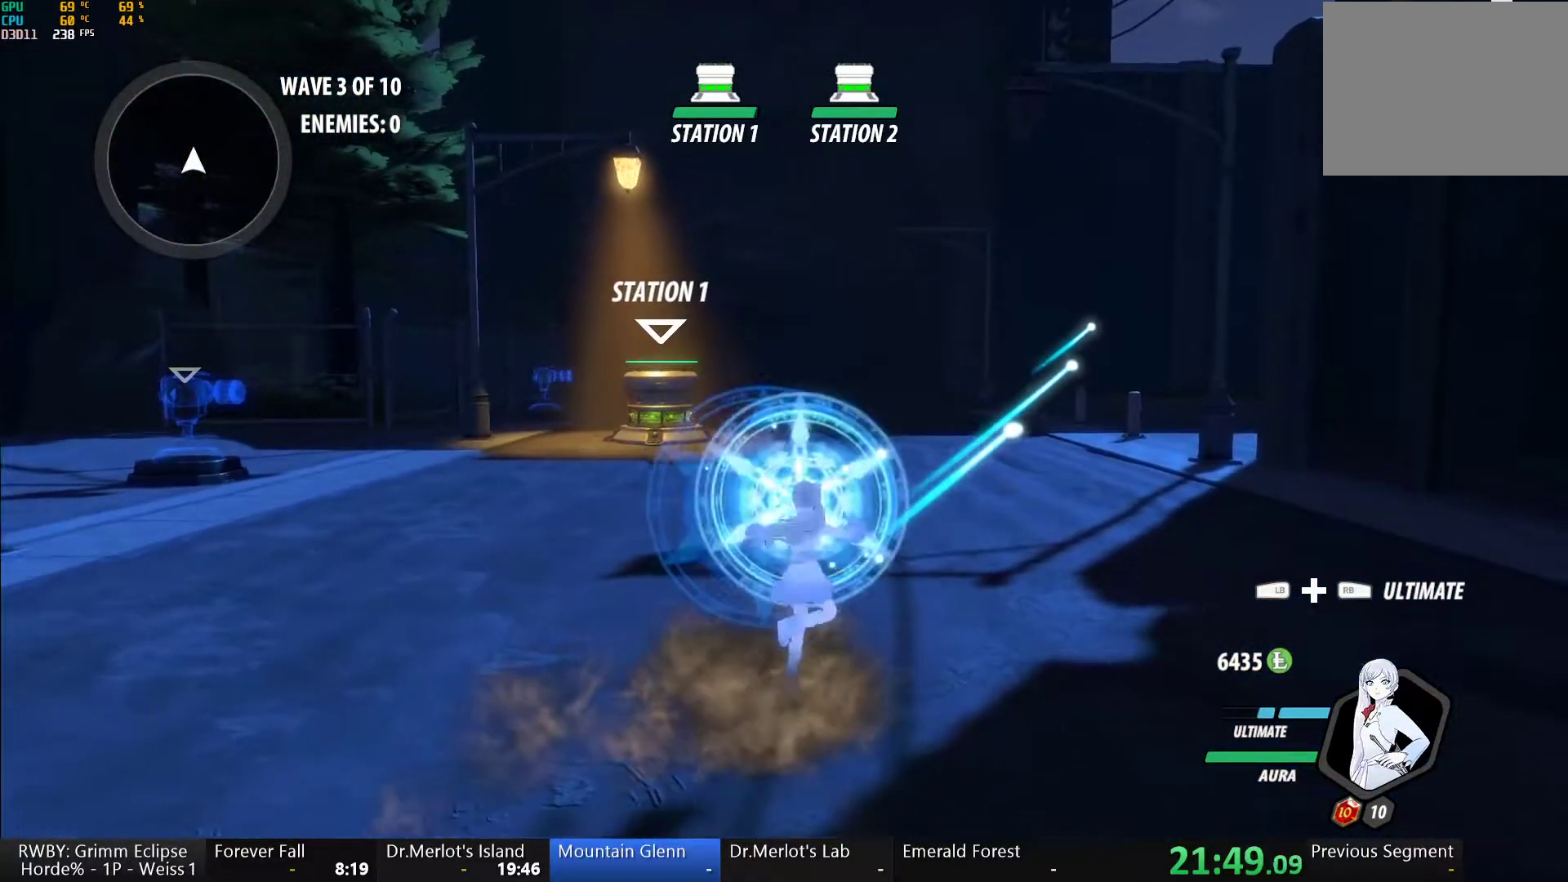
{"buttons": ["B"], "left_stick": "center", "right_stick": "center", "events": [[33, "A", "up"], [83, "B", "down"], [133, "B", "up"], [167, "A", "down"], [233, "A", "up"], [283, "B", "down"], [333, "B", "up"], [367, "A", "down"], [450, "A", "up"], [500, "B", "down"]]}
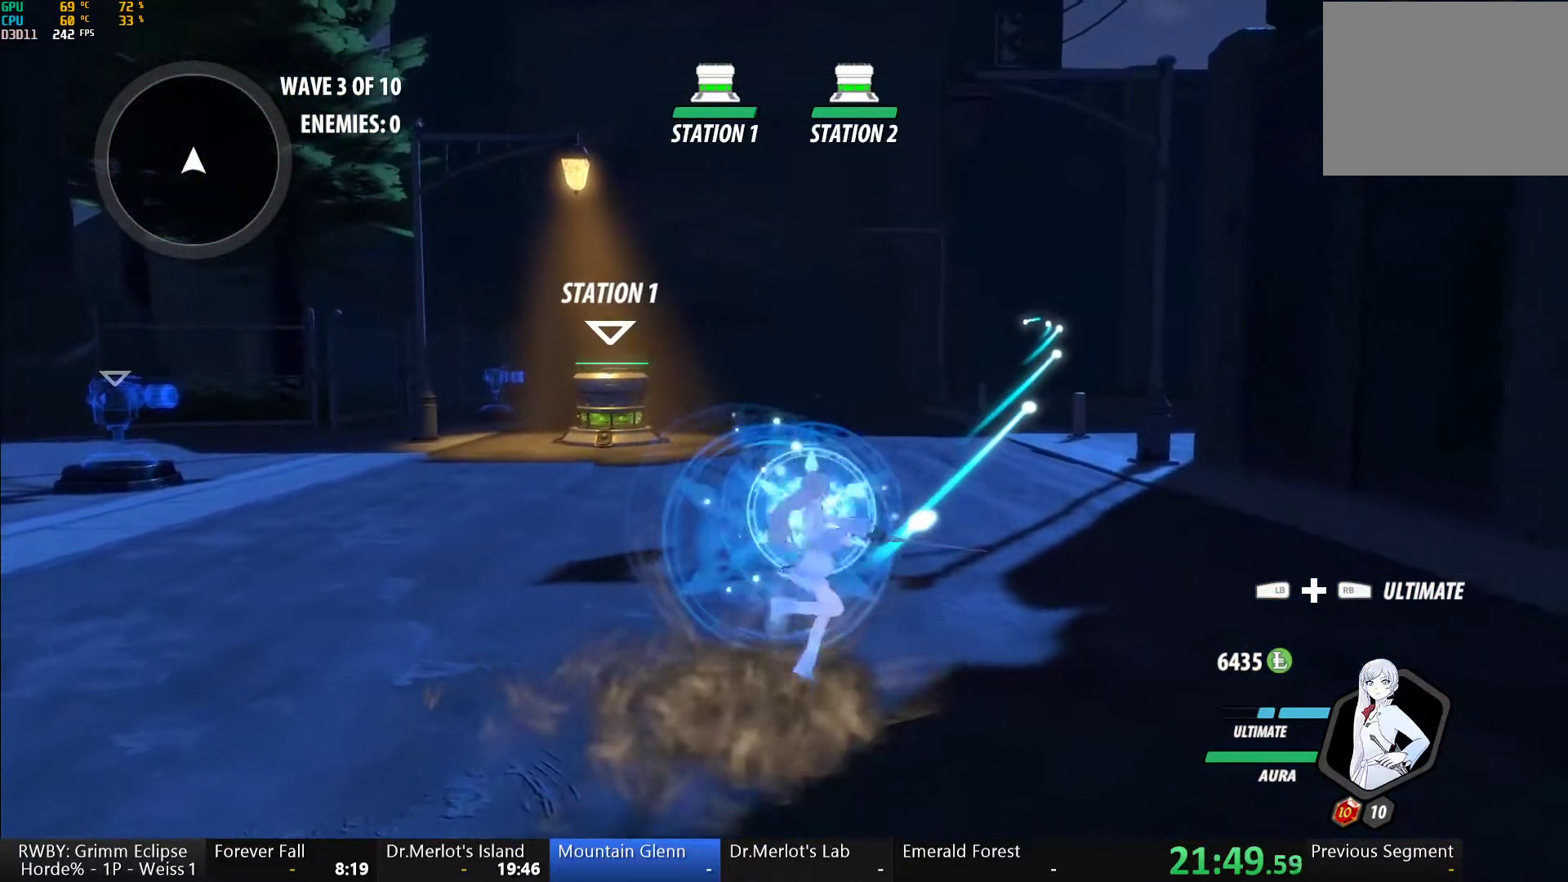
{"buttons": ["A"], "left_stick": "center", "right_stick": "center", "events": [[33, "B", "up"], [67, "A", "down"], [150, "A", "up"], [217, "B", "down"], [250, "B", "up"], [267, "A", "down"], [367, "A", "up"], [400, "B", "down"], [433, "B", "up"], [467, "A", "down"]]}
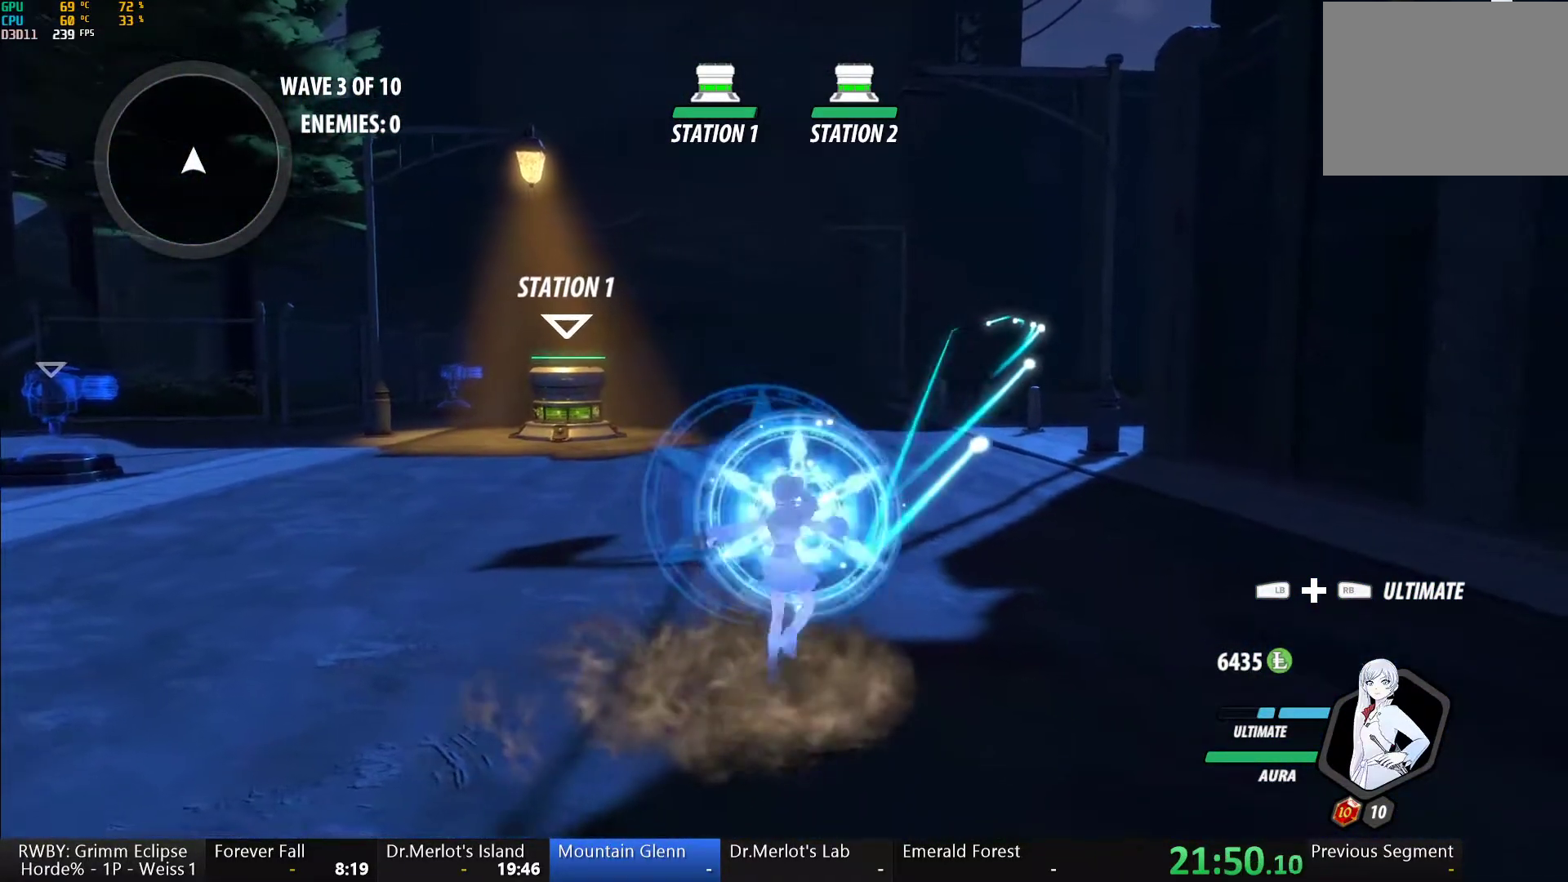
{"buttons": ["B"], "left_stick": "center", "right_stick": "center", "events": [[50, "A", "up"], [83, "B", "down"], [133, "B", "up"], [167, "A", "down"], [267, "A", "up"], [283, "B", "down"], [350, "A", "down"], [350, "B", "up"], [450, "A", "up"], [500, "B", "down"]]}
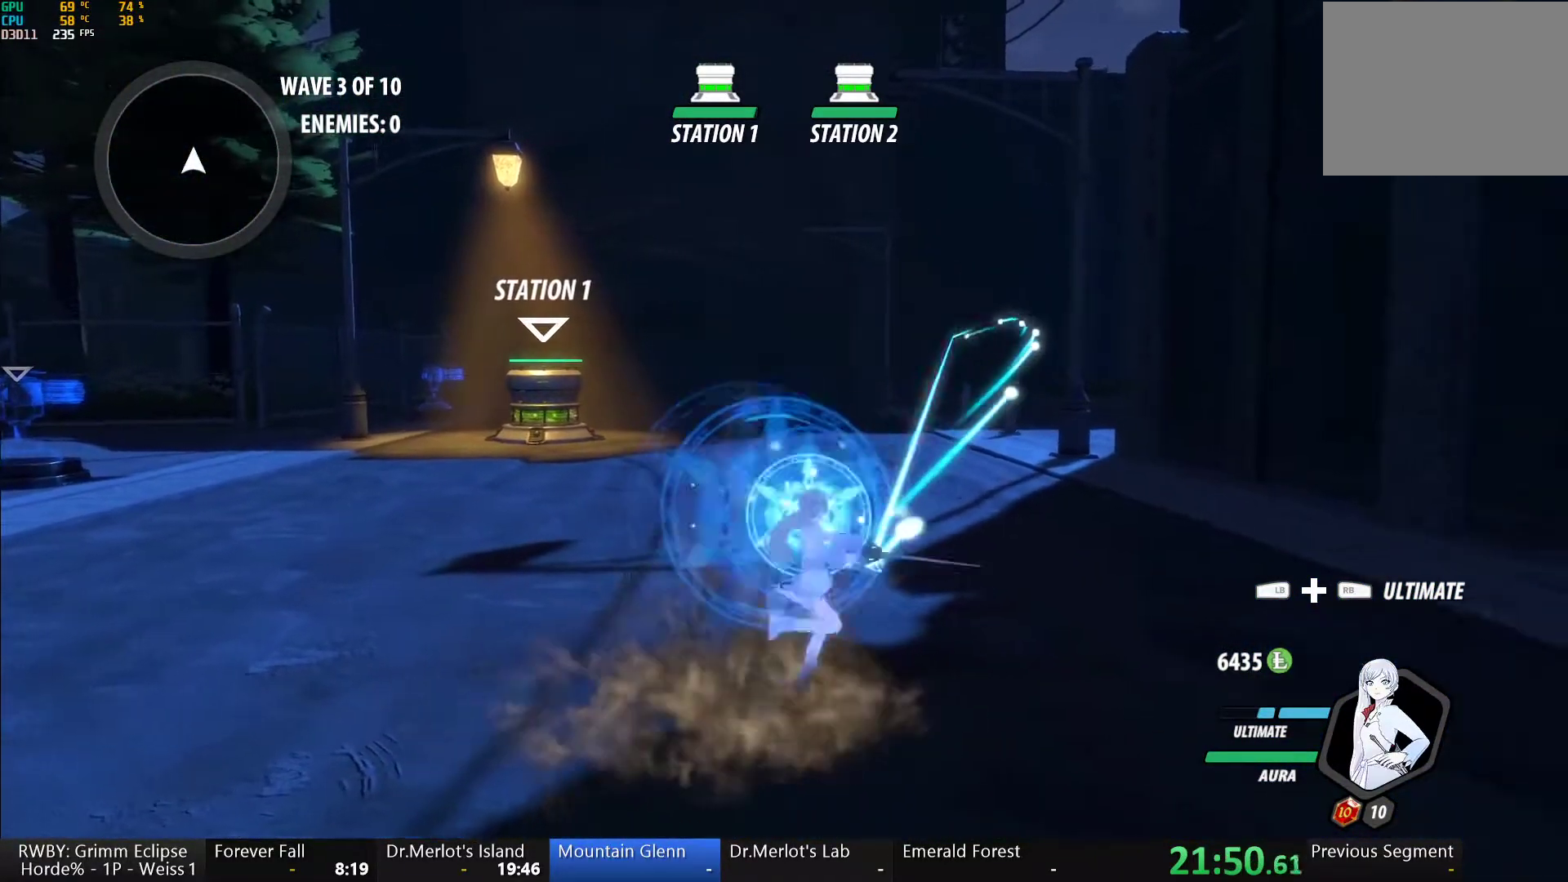
{"buttons": ["A"], "left_stick": "center", "right_stick": "center", "events": [[50, "B", "up"], [83, "A", "down"], [167, "A", "up"], [200, "B", "down"], [250, "B", "up"], [283, "A", "down"], [367, "A", "up"], [400, "B", "down"], [450, "B", "up"], [483, "A", "down"]]}
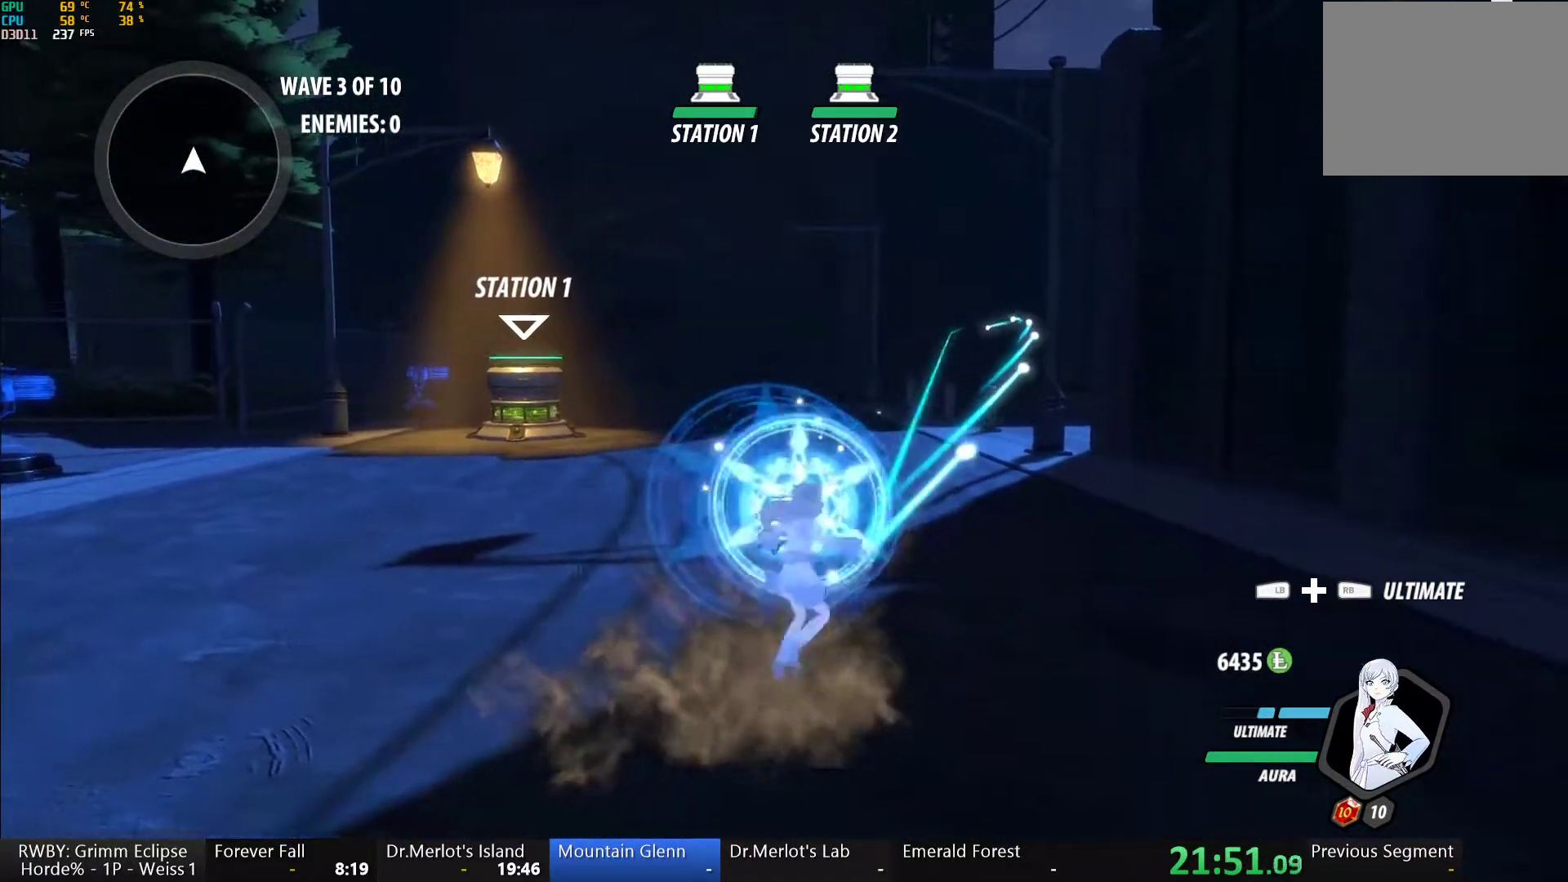
{"buttons": [], "left_stick": "center", "right_stick": "center", "events": [[67, "A", "up"], [117, "B", "down"], [150, "B", "up"], [167, "A", "down"], [267, "A", "up"], [300, "B", "down"], [350, "B", "up"], [383, "A", "down"], [467, "A", "up"]]}
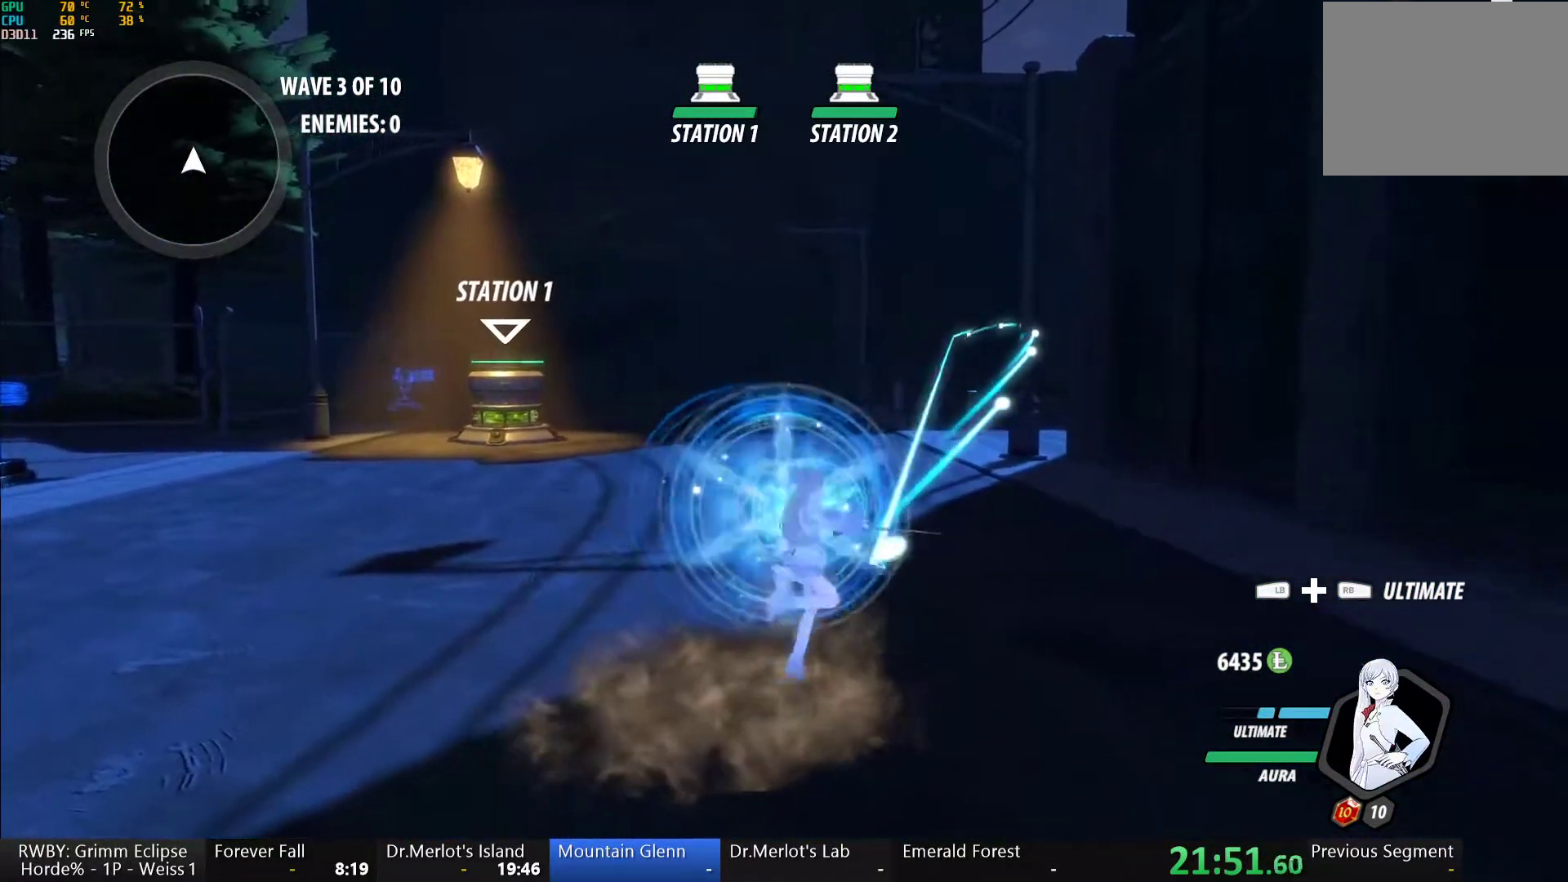
{"buttons": ["A"], "left_stick": "center", "right_stick": "center", "events": [[17, "B", "down"], [67, "B", "up"], [100, "A", "down"], [183, "A", "up"], [233, "B", "down"], [267, "B", "up"], [300, "A", "down"], [367, "A", "up"], [417, "B", "down"], [467, "B", "up"], [500, "A", "down"]]}
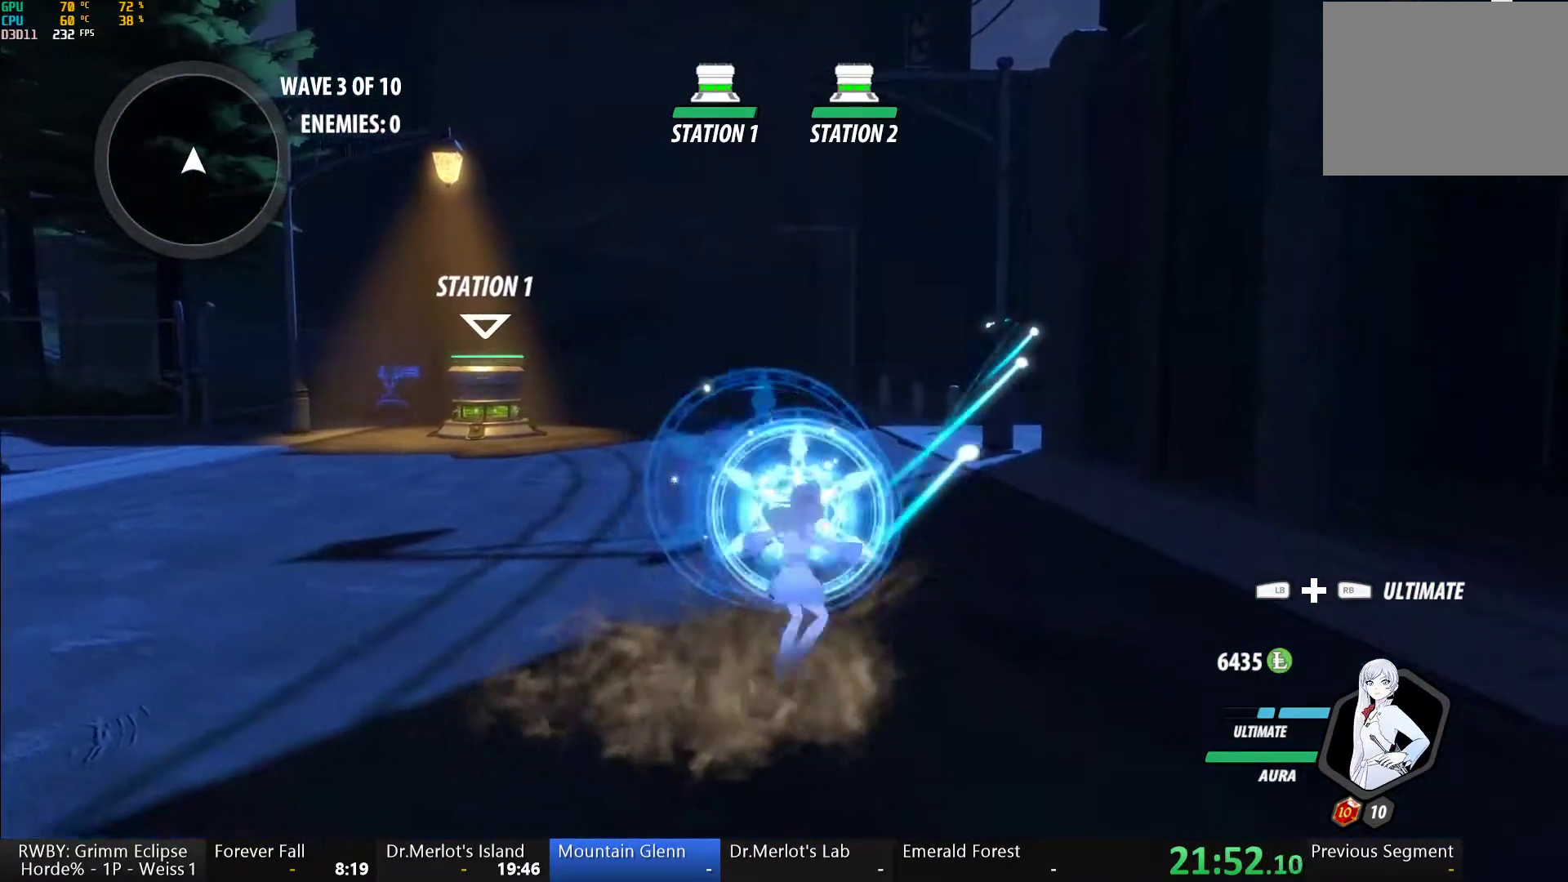
{"buttons": [], "left_stick": "center", "right_stick": "center", "events": [[83, "A", "up"], [133, "B", "down"], [183, "B", "up"], [200, "A", "down"], [283, "A", "up"], [333, "B", "down"], [383, "B", "up"], [417, "A", "down"], [483, "A", "up"]]}
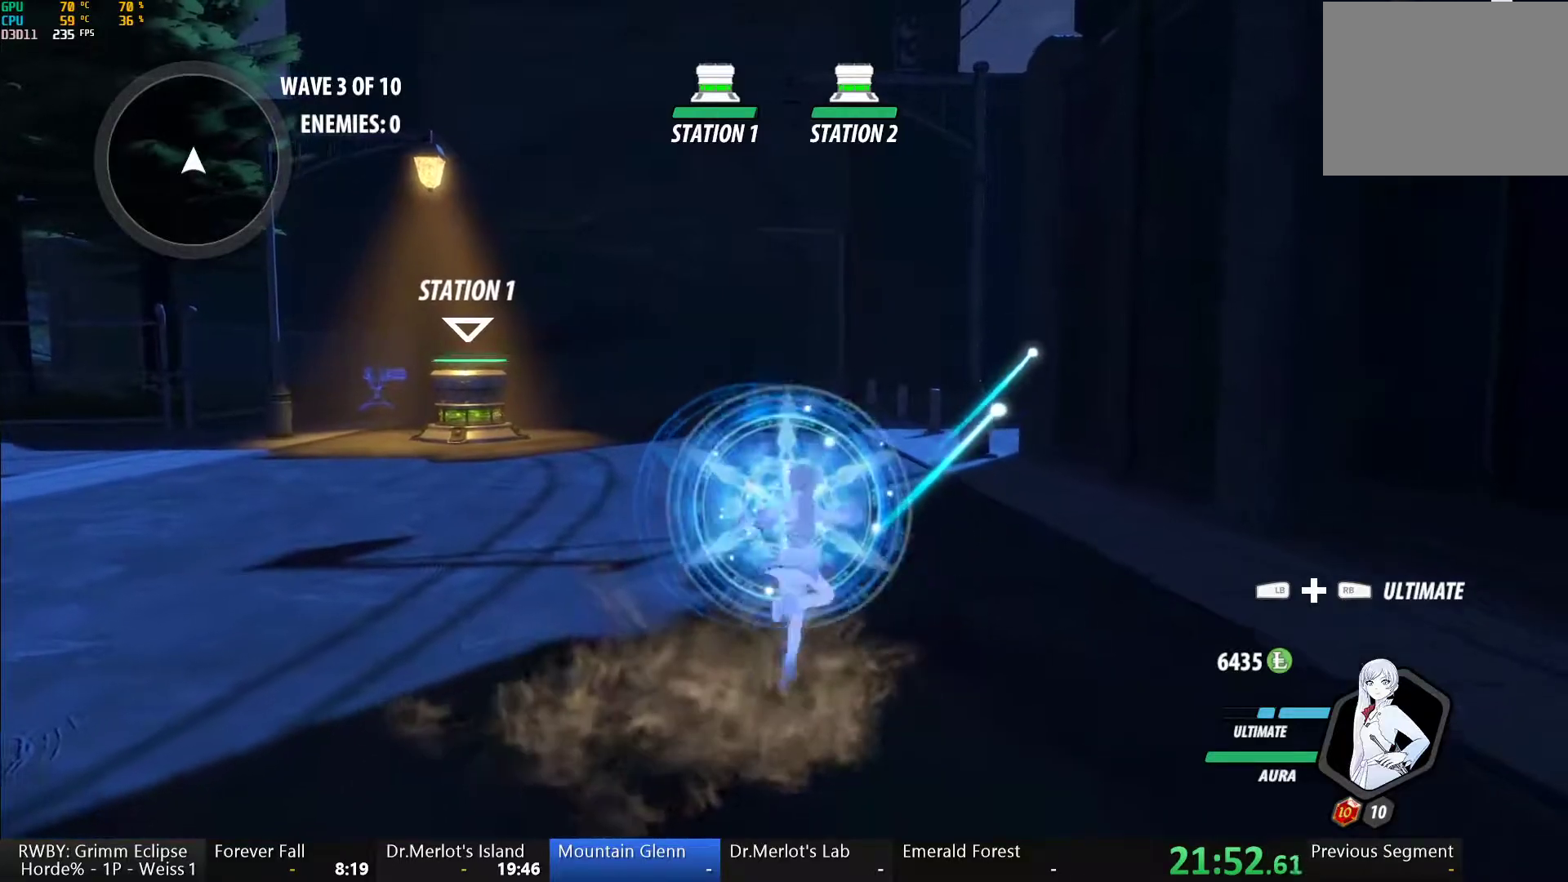
{"buttons": ["A"], "left_stick": "center", "right_stick": "center", "events": [[33, "B", "down"], [100, "B", "up"], [117, "A", "down"], [200, "A", "up"], [250, "B", "down"], [283, "B", "up"], [300, "A", "down"], [383, "A", "up"], [417, "B", "down"], [483, "B", "up"], [500, "A", "down"]]}
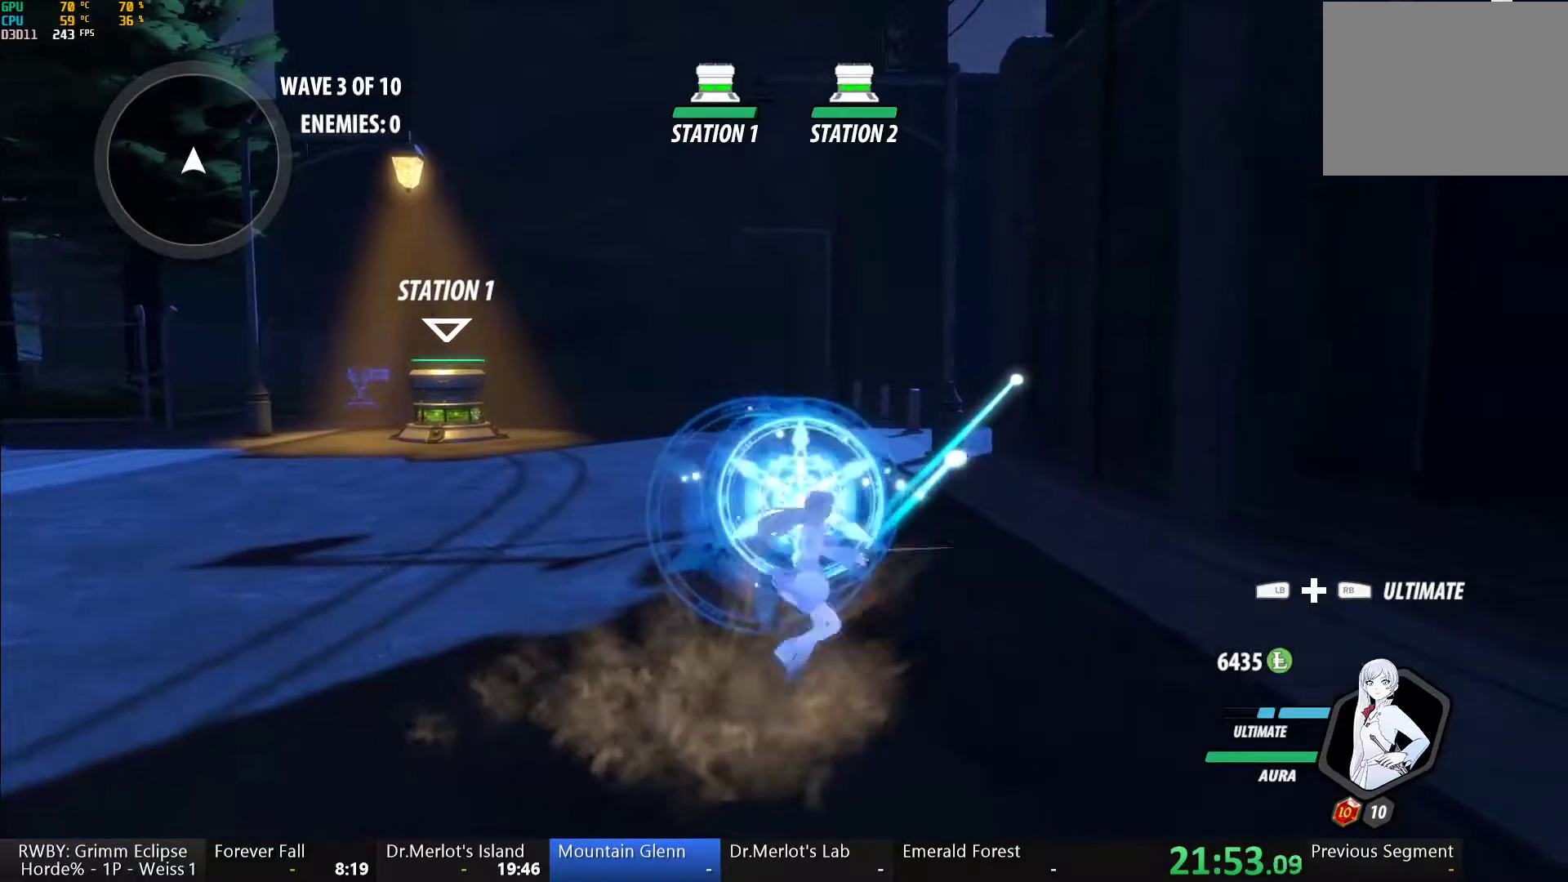
{"buttons": [], "left_stick": "center", "right_stick": "center", "events": [[83, "A", "up"], [117, "B", "down"], [183, "B", "up"], [200, "A", "down"], [283, "A", "up"], [317, "B", "down"], [383, "B", "up"], [417, "A", "down"], [500, "A", "up"]]}
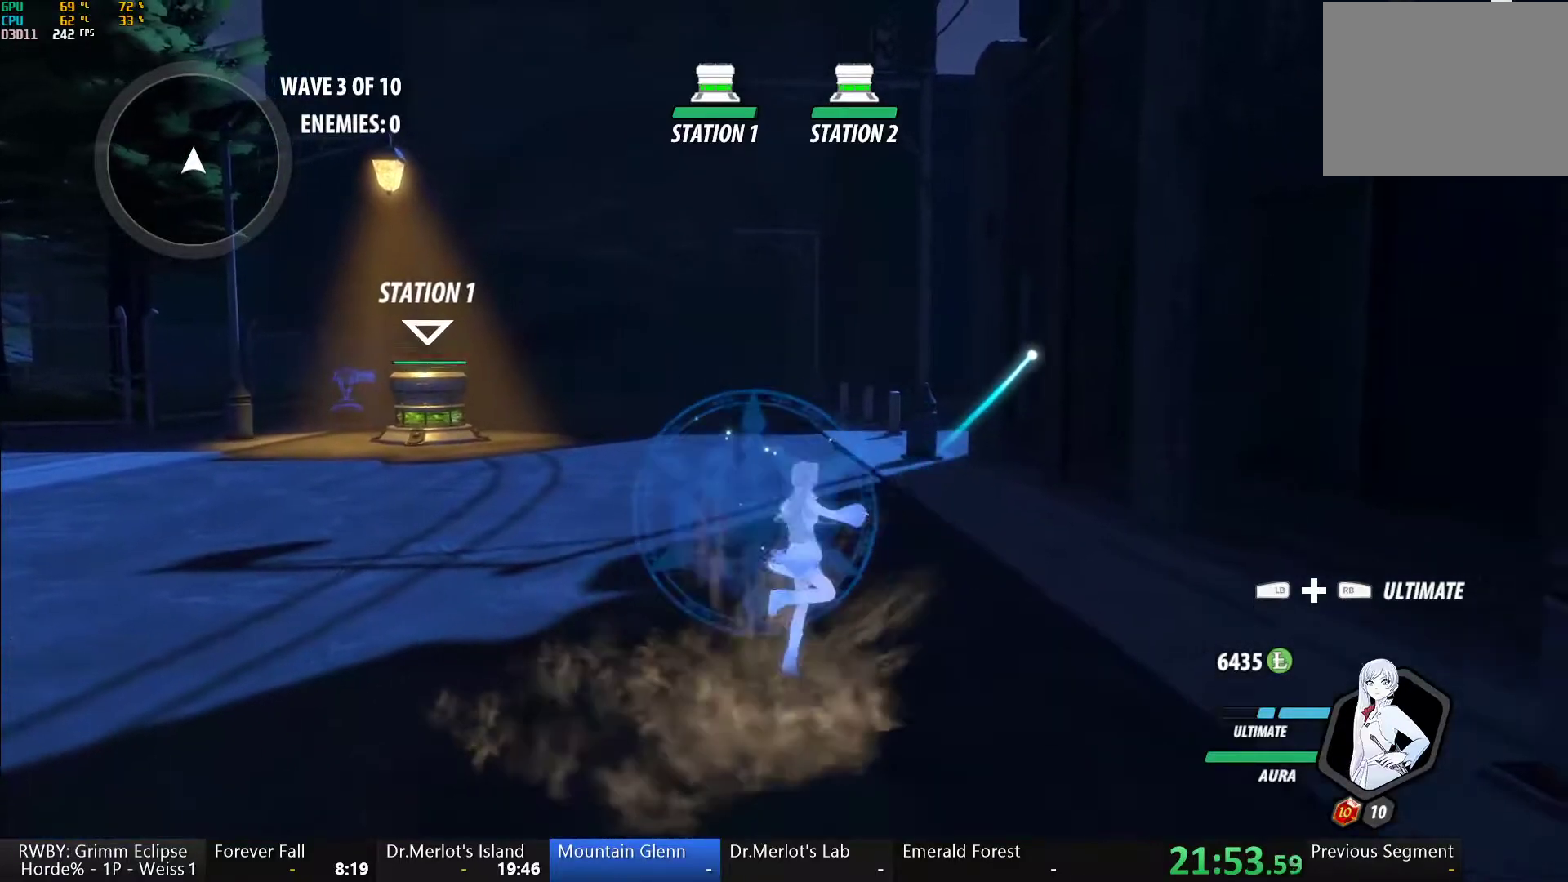
{"buttons": [], "left_stick": "center", "right_stick": "center", "events": [[33, "B", "down"], [100, "B", "up"], [117, "A", "down"], [217, "A", "up"], [250, "B", "down"], [283, "B", "up"], [317, "A", "down"], [383, "A", "up"], [450, "B", "down"], [500, "B", "up"]]}
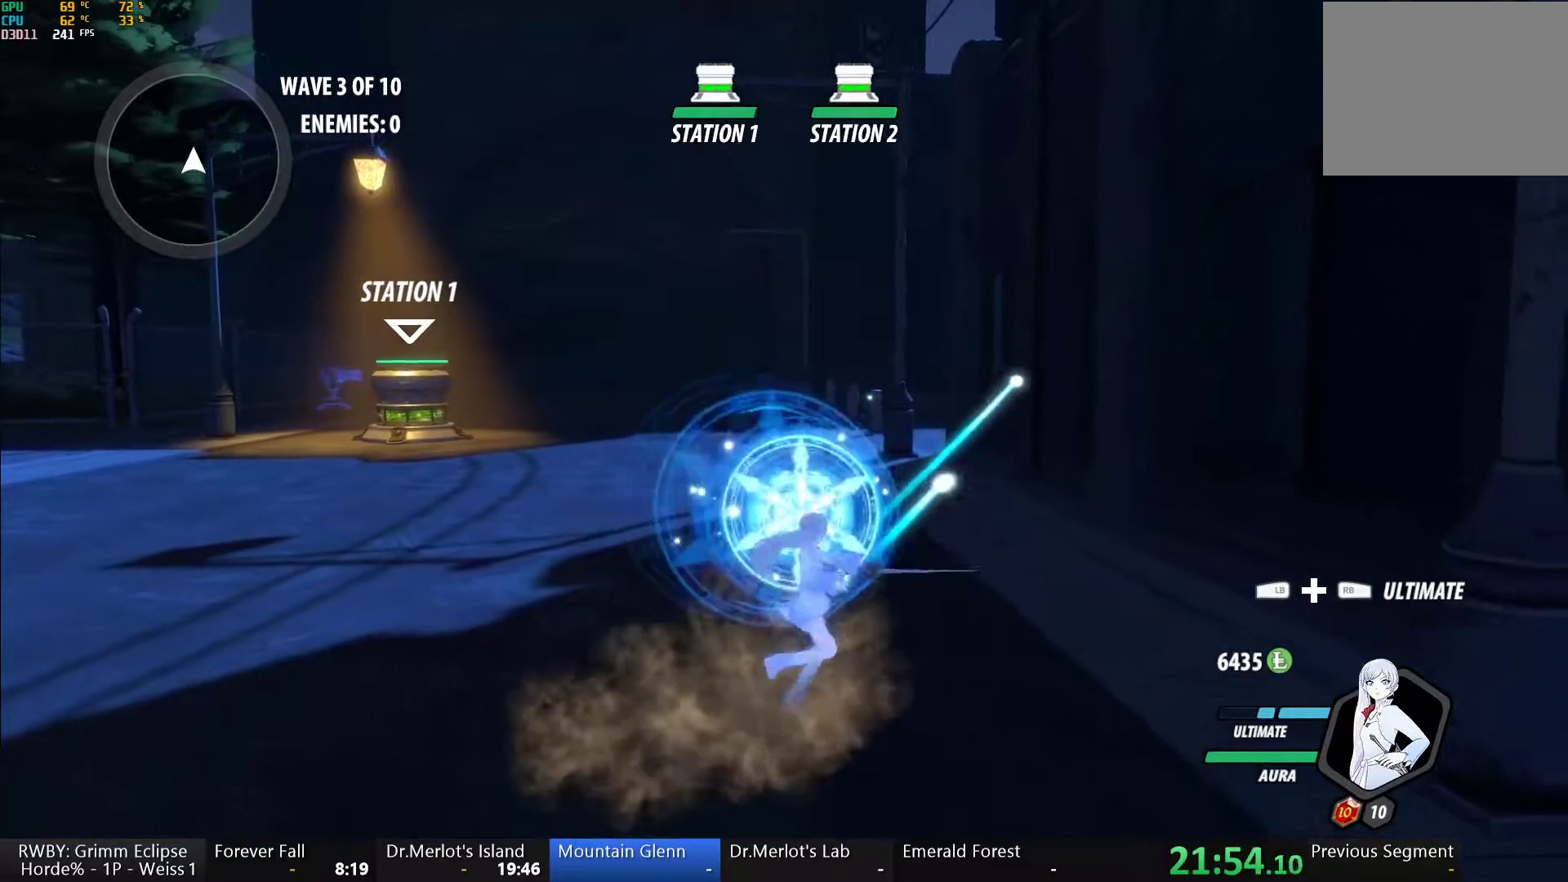
{"buttons": ["B", "Y", "L1"], "left_stick": "down", "right_stick": "center", "events": [[17, "A", "down"], [117, "A", "up"], [150, "B", "down"], [217, "B", "up"], [267, "A", "down"], [283, "A", "up"], [367, "left_stick", "down"], [383, "A", "down"], [433, "A", "up"], [450, "L1", "down"], [450, "Y", "down"], [500, "B", "down"]]}
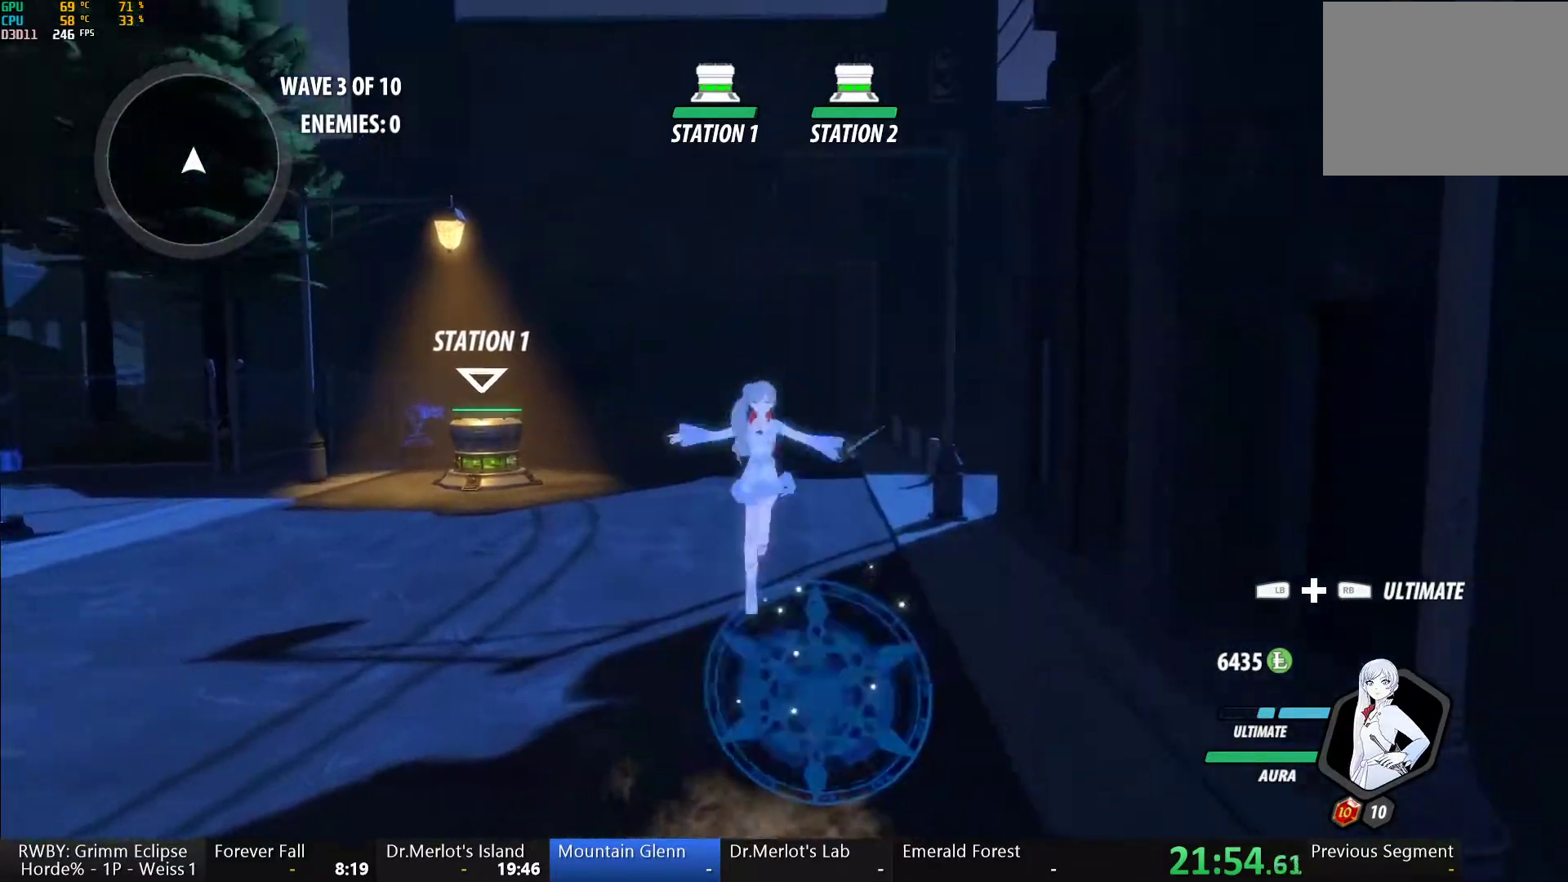
{"buttons": ["L1"], "left_stick": "down-left", "right_stick": "center", "events": [[33, "Y", "up"], [83, "L1", "up"], [100, "B", "up"], [217, "A", "down"], [250, "L1", "down"], [267, "A", "up"], [283, "Y", "down"], [317, "B", "down"], [333, "Y", "up"], [333, "left_stick", "down-left"], [383, "L1", "up"], [417, "B", "up"], [450, "A", "down"], [483, "L1", "down"], [500, "A", "up"]]}
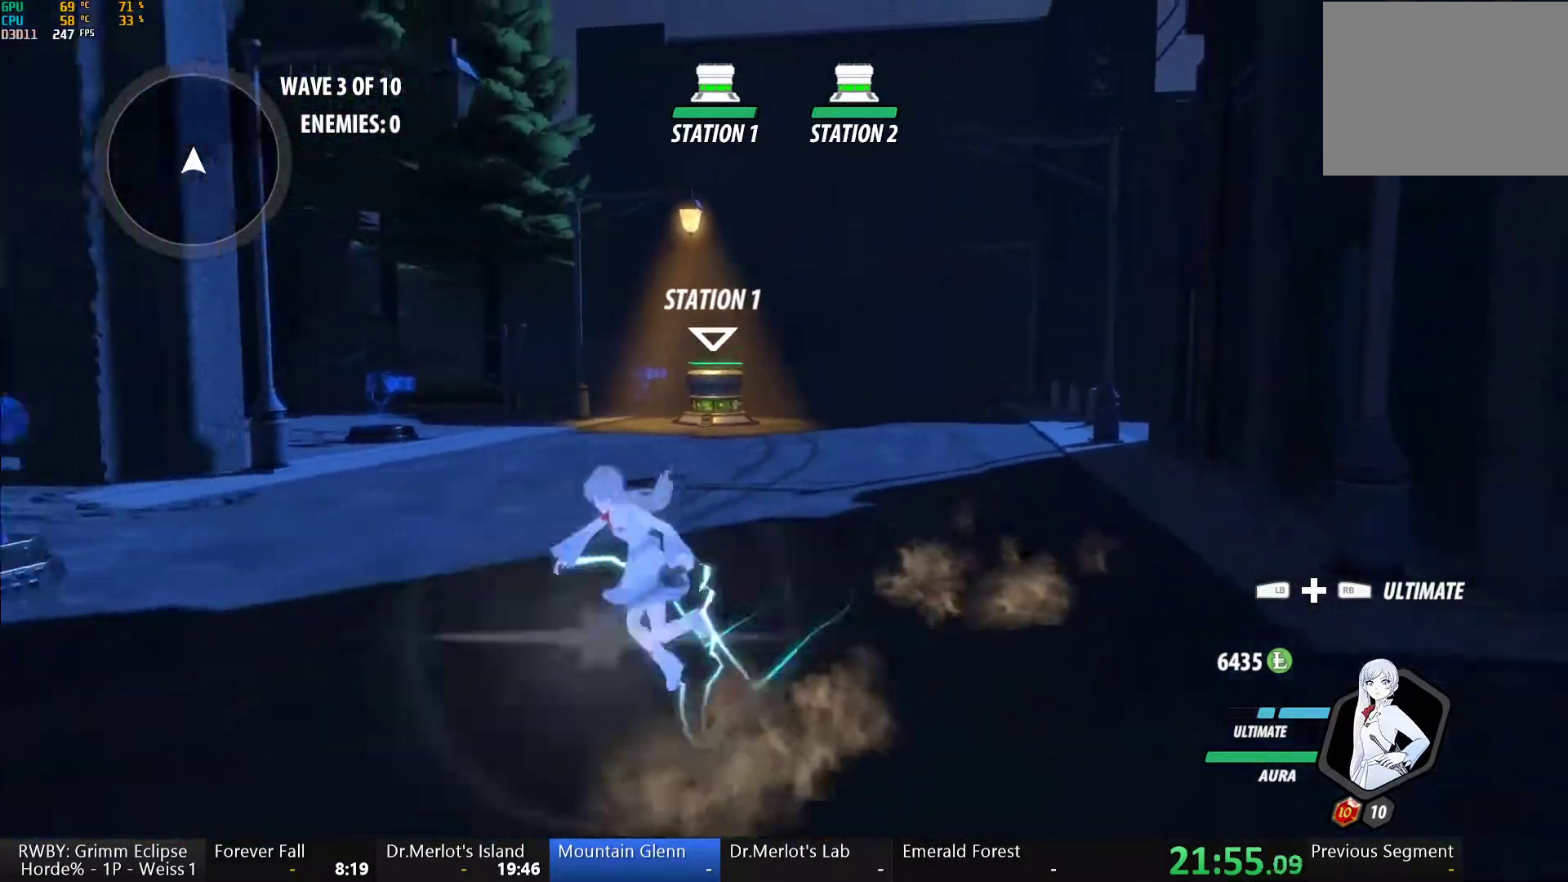
{"buttons": ["B", "L1"], "left_stick": "down-left", "right_stick": "center", "events": [[17, "Y", "down"], [50, "B", "down"], [83, "Y", "up"], [100, "L1", "up"], [133, "B", "up"], [167, "A", "down"], [200, "L1", "down"], [217, "A", "up"], [217, "Y", "down"], [250, "B", "down"], [283, "Y", "up"], [317, "L1", "up"], [333, "A", "down"], [333, "B", "up"], [400, "L1", "down"], [417, "A", "up"], [417, "Y", "down"], [450, "B", "down"], [483, "Y", "up"]]}
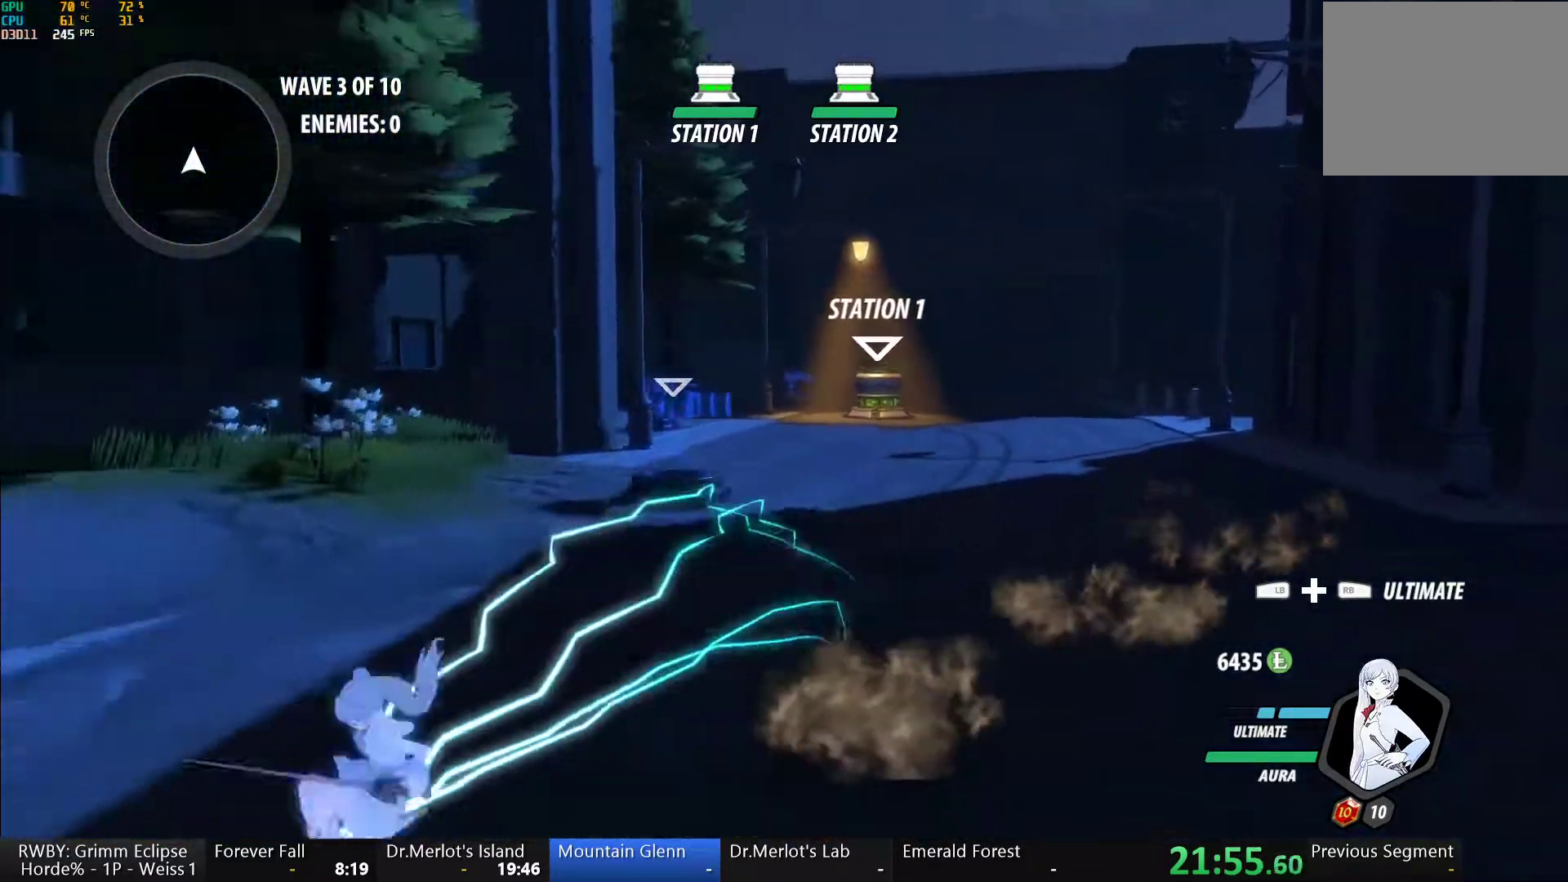
{"buttons": [], "left_stick": "up-right", "right_stick": "down-right", "events": [[17, "L1", "up"], [33, "B", "up"], [67, "A", "down"], [100, "L1", "down"], [117, "A", "up"], [117, "Y", "down"], [167, "B", "down"], [217, "L1", "up"], [217, "Y", "up"], [267, "B", "up"], [317, "left_stick", "right"], [367, "left_stick", "up-right"], [400, "right_stick", "down-right"]]}